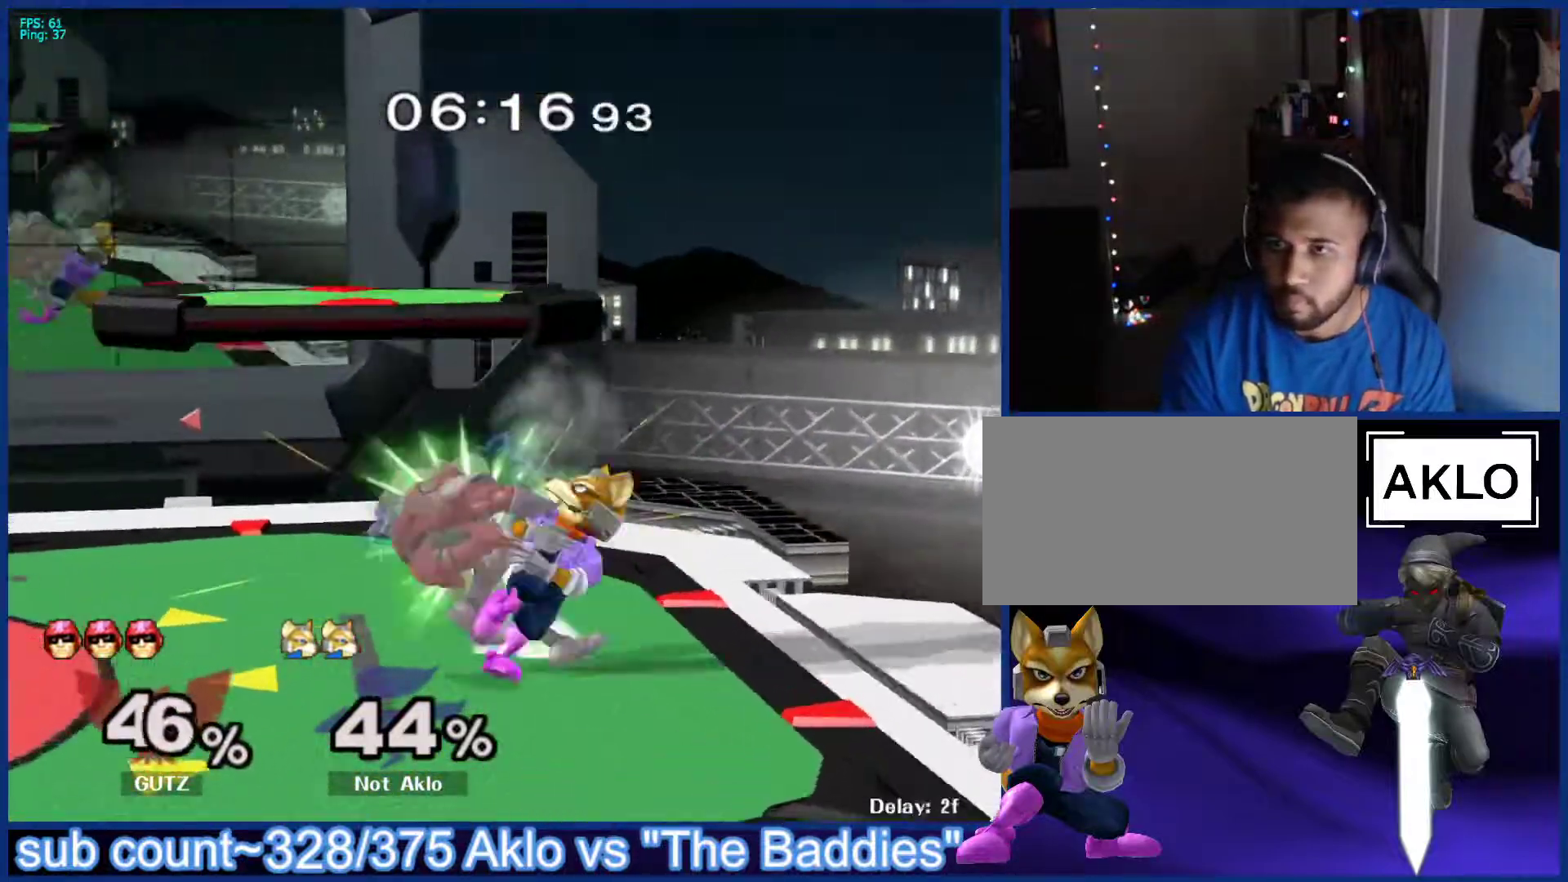
Gameplay with a controller (Nintendo layout); each line is a JSON object with the inputs held at the frame after it. "events" lists button and stick changes between this image and that frame as [ms after this image, input, new state], when the widget could be followed in between. Not read: L3 R3.
{"buttons": [], "left_stick": "left", "right_stick": "center", "events": [[33, "L1", "up"], [33, "left_stick", "center"], [150, "left_stick", "down-right"], [167, "B", "down"], [217, "B", "up"], [250, "left_stick", "down-left"], [283, "X", "down"], [300, "X", "up"], [333, "L1", "down"], [433, "left_stick", "left"], [450, "L1", "up"]]}
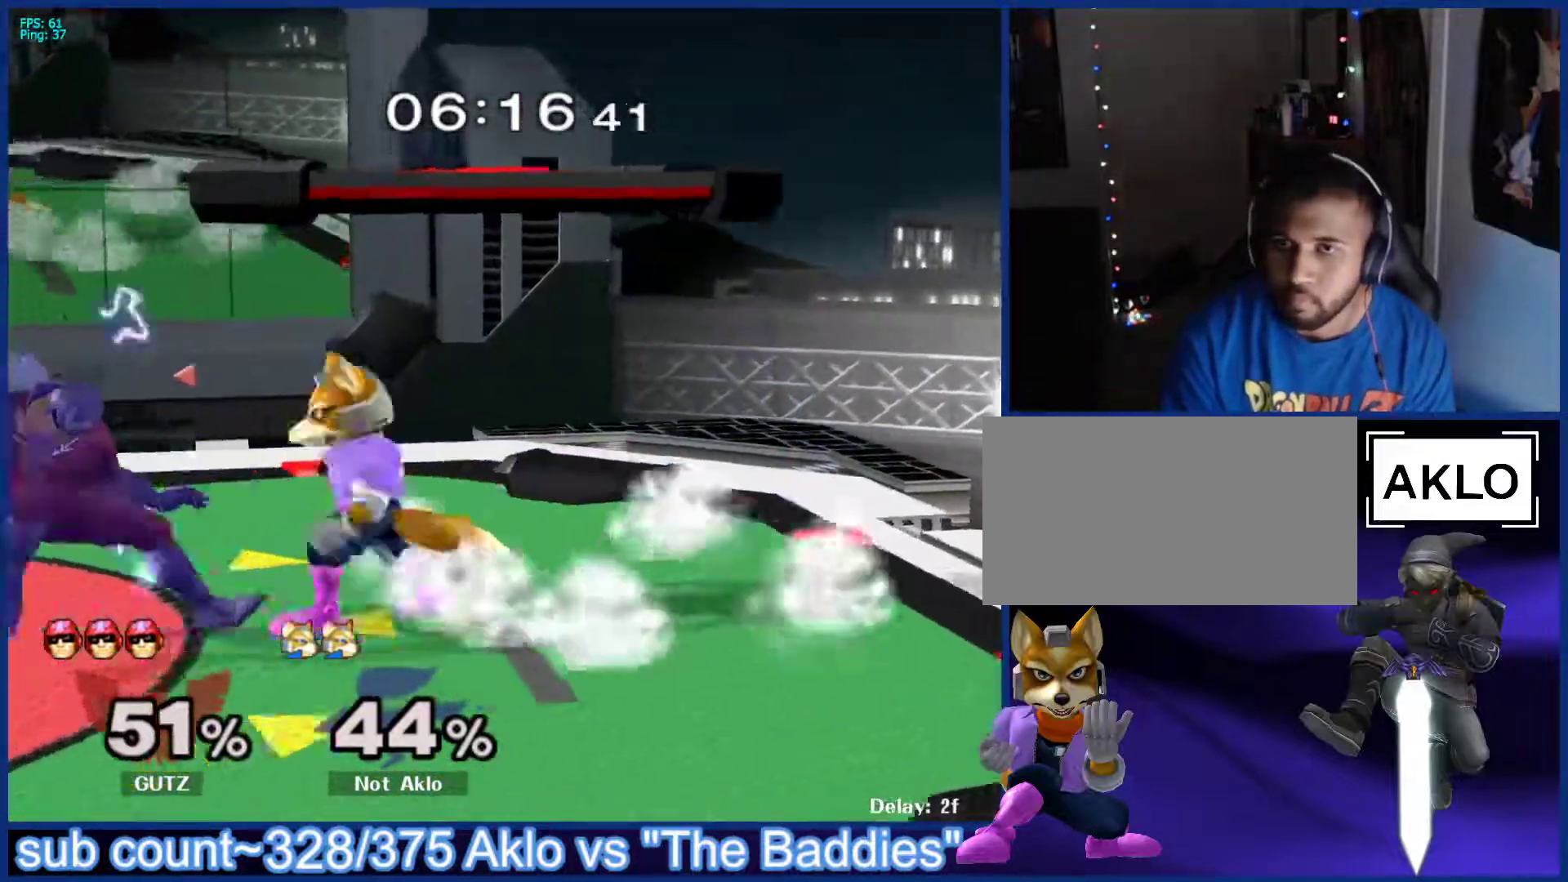
{"buttons": [], "left_stick": "left", "right_stick": "center", "events": [[133, "left_stick", "down"], [167, "B", "down"], [200, "B", "up"], [250, "left_stick", "down-left"], [267, "X", "down"], [300, "X", "up"], [333, "L1", "down"], [400, "left_stick", "left"], [450, "L1", "up"]]}
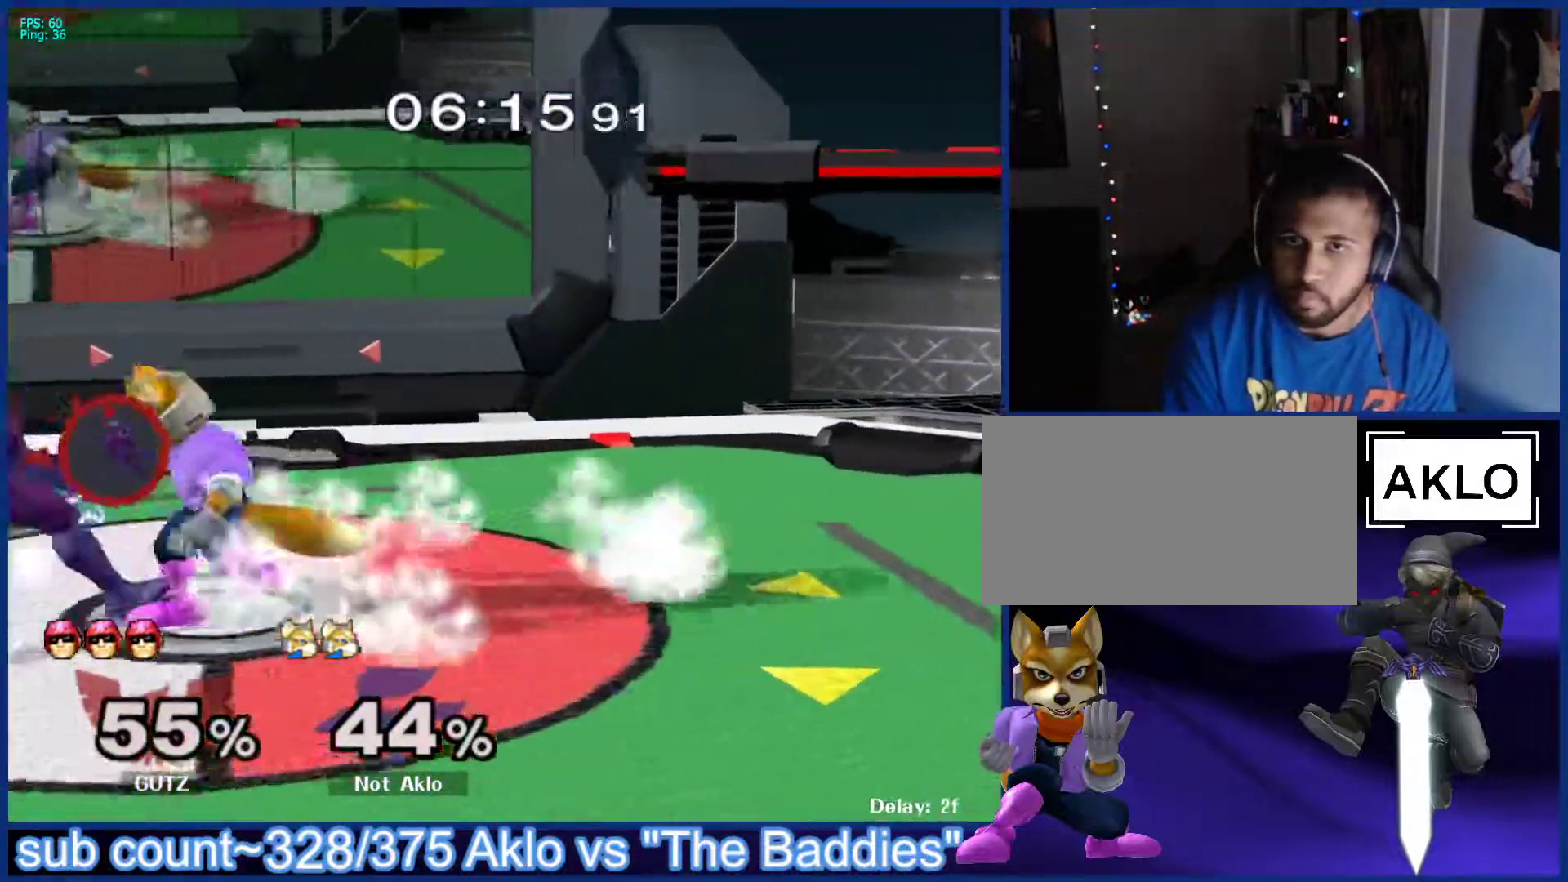
{"buttons": [], "left_stick": "up-right", "right_stick": "center", "events": [[133, "left_stick", "down"], [150, "B", "down"], [200, "B", "up"], [250, "left_stick", "down-left"], [267, "X", "down"], [300, "X", "up"], [317, "L1", "down"], [367, "left_stick", "left"], [450, "L1", "up"], [500, "left_stick", "up-right"]]}
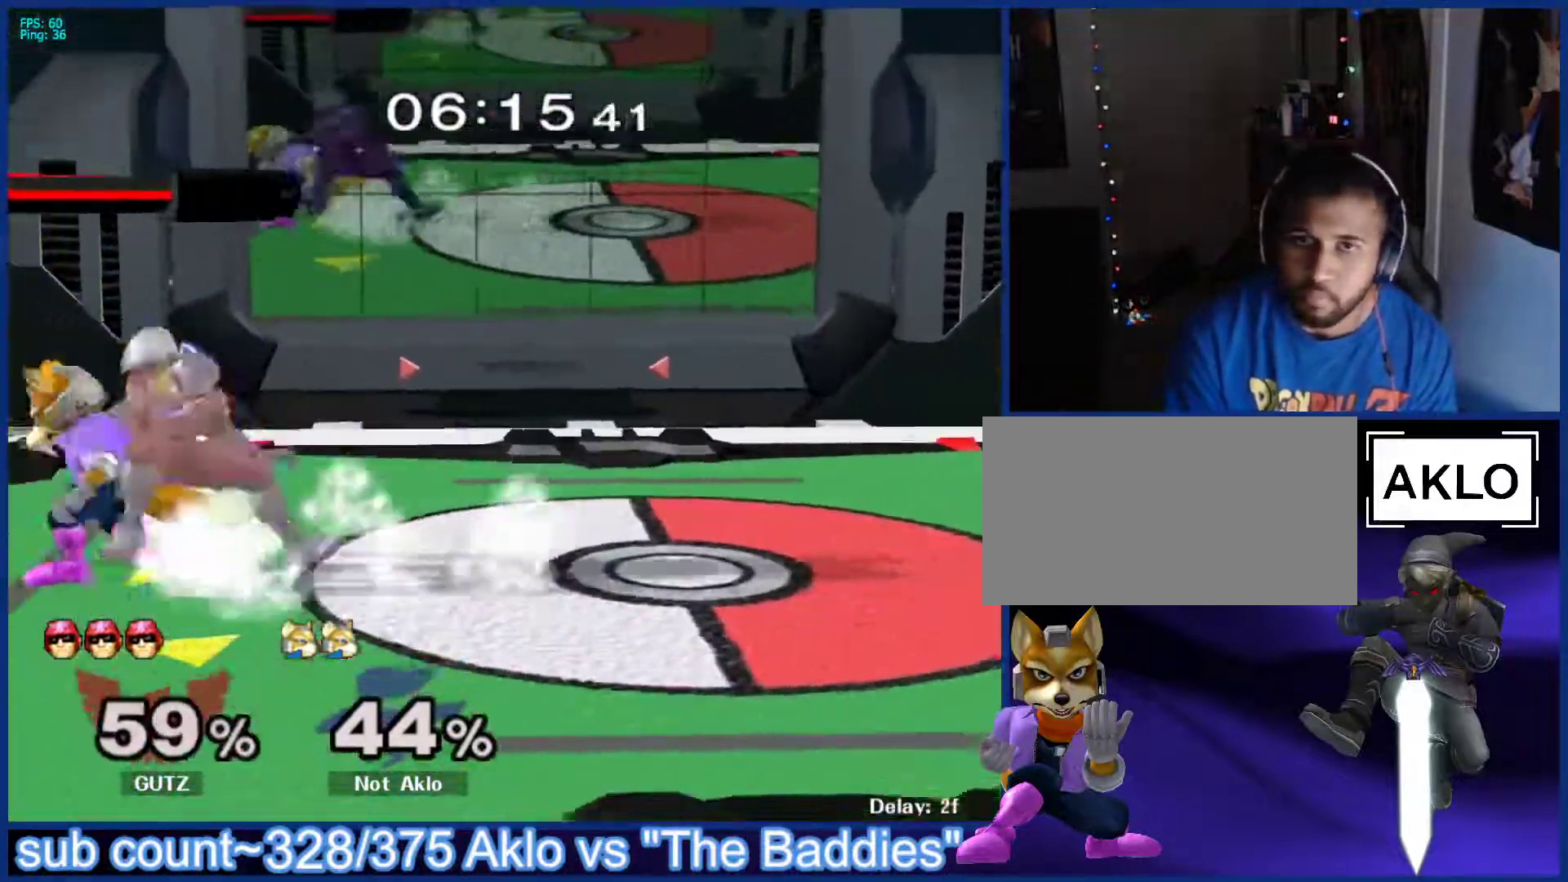
{"buttons": [], "left_stick": "center", "right_stick": "center", "events": [[67, "A", "down"], [83, "left_stick", "up"], [117, "A", "up"], [367, "left_stick", "center"]]}
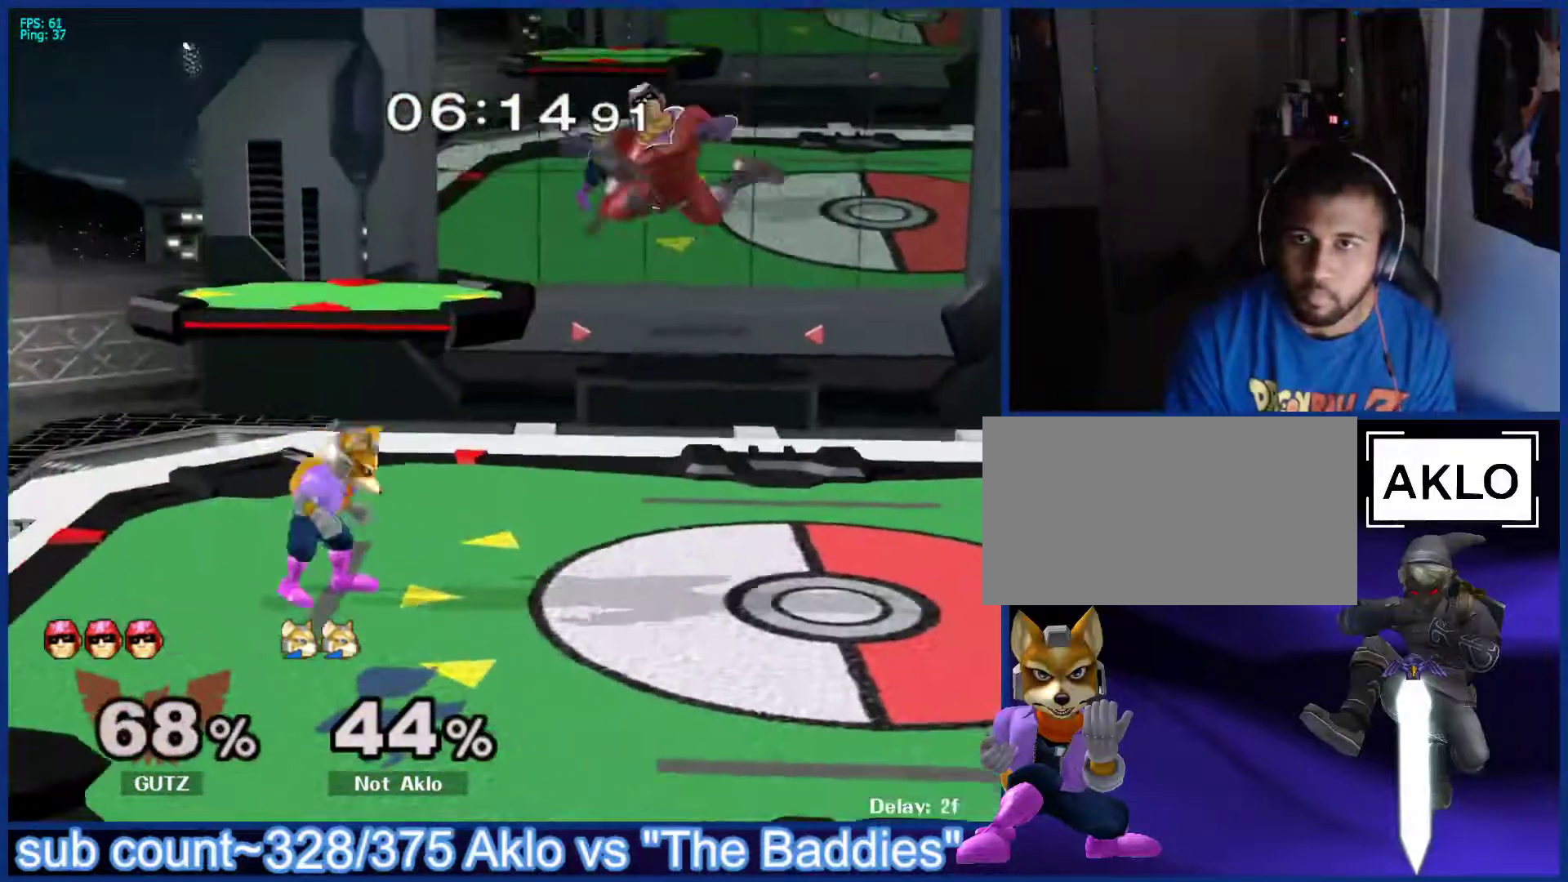
{"buttons": [], "left_stick": "down-right", "right_stick": "center", "events": [[50, "left_stick", "right"], [117, "X", "down"], [133, "X", "up"], [300, "left_stick", "center"], [350, "A", "down"], [417, "A", "up"], [483, "left_stick", "down-right"]]}
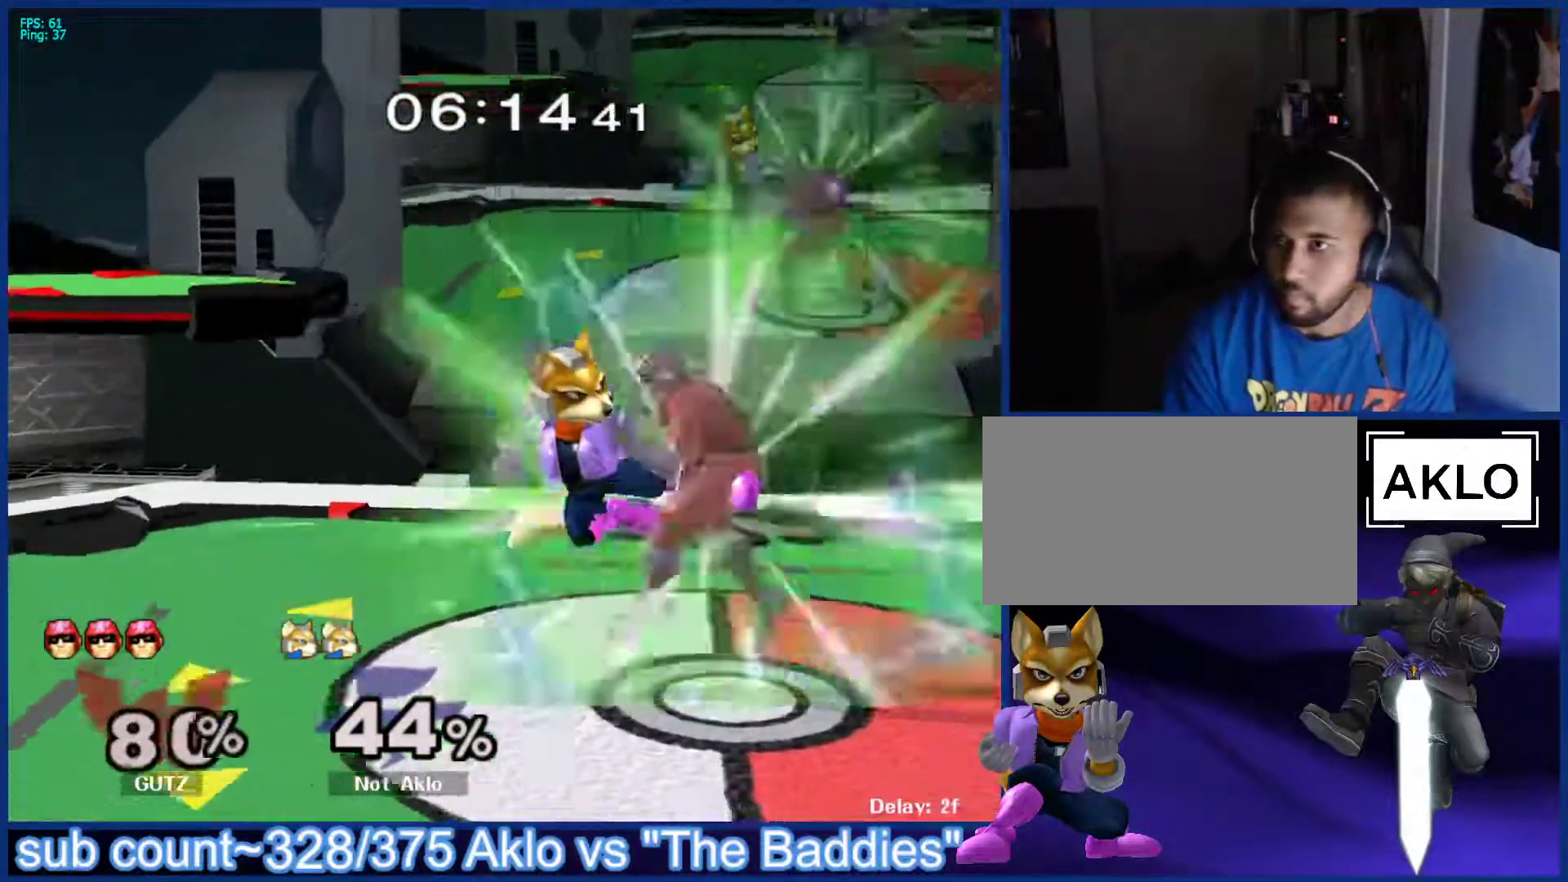
{"buttons": [], "left_stick": "right", "right_stick": "center", "events": [[17, "L1", "down"], [117, "L1", "up"], [117, "left_stick", "center"], [183, "left_stick", "right"], [350, "A", "down"], [433, "A", "up"]]}
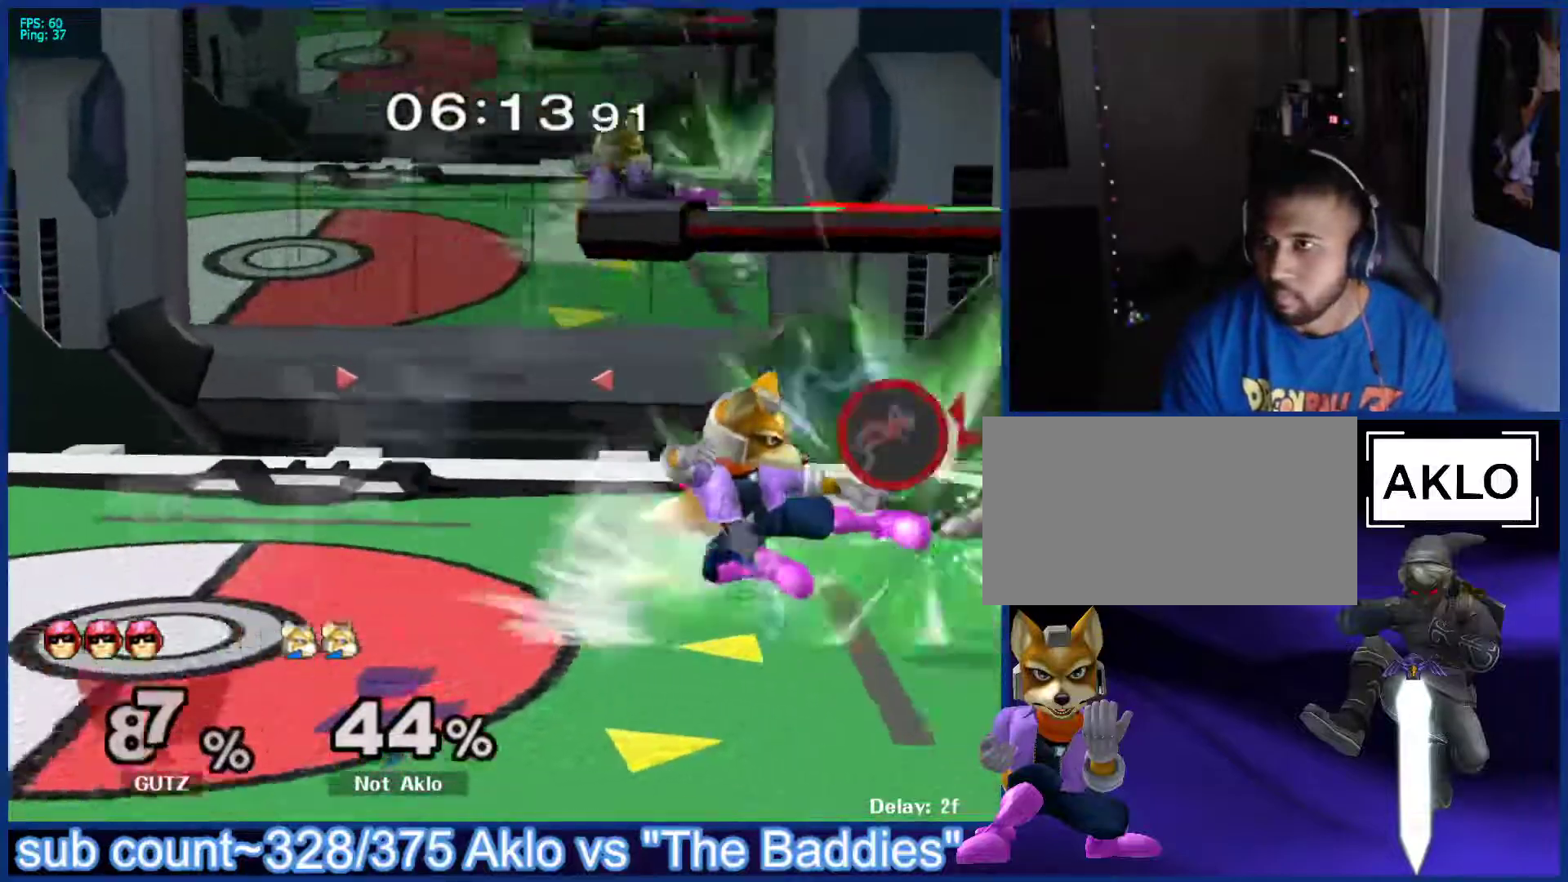
{"buttons": [], "left_stick": "up-right", "right_stick": "center", "events": [[17, "left_stick", "center"], [317, "left_stick", "up-right"]]}
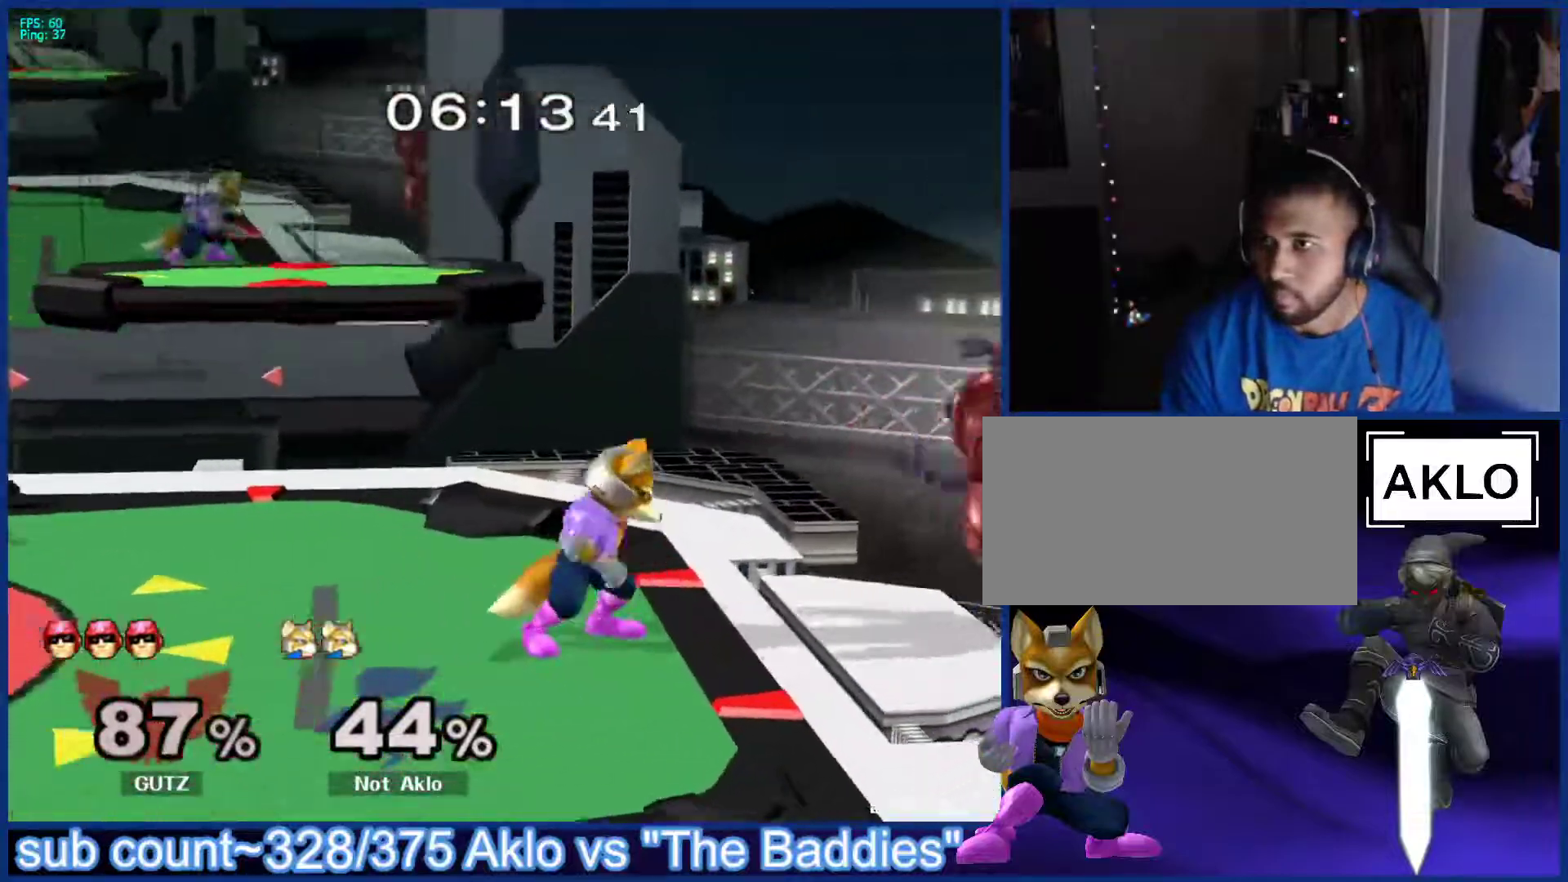
{"buttons": [], "left_stick": "right", "right_stick": "center", "events": [[100, "left_stick", "left"], [183, "left_stick", "center"], [250, "X", "down"], [350, "X", "up"], [350, "left_stick", "right"]]}
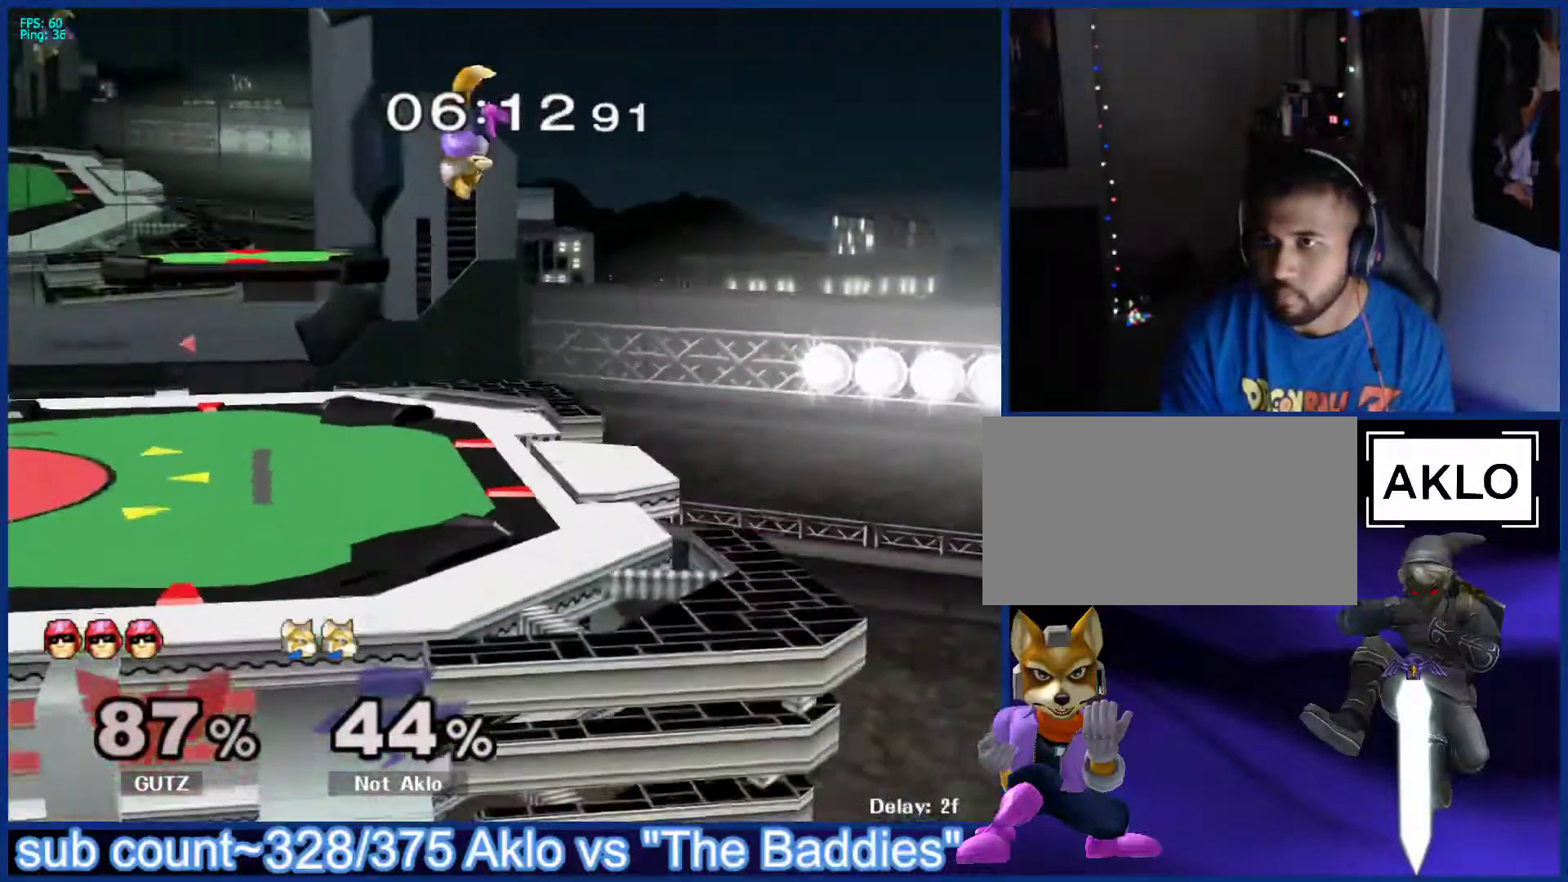
{"buttons": [], "left_stick": "left", "right_stick": "center", "events": [[200, "right_stick", "right"], [233, "left_stick", "down-left"], [267, "right_stick", "center"], [300, "L1", "down"], [367, "left_stick", "center"], [400, "L1", "up"], [500, "left_stick", "left"]]}
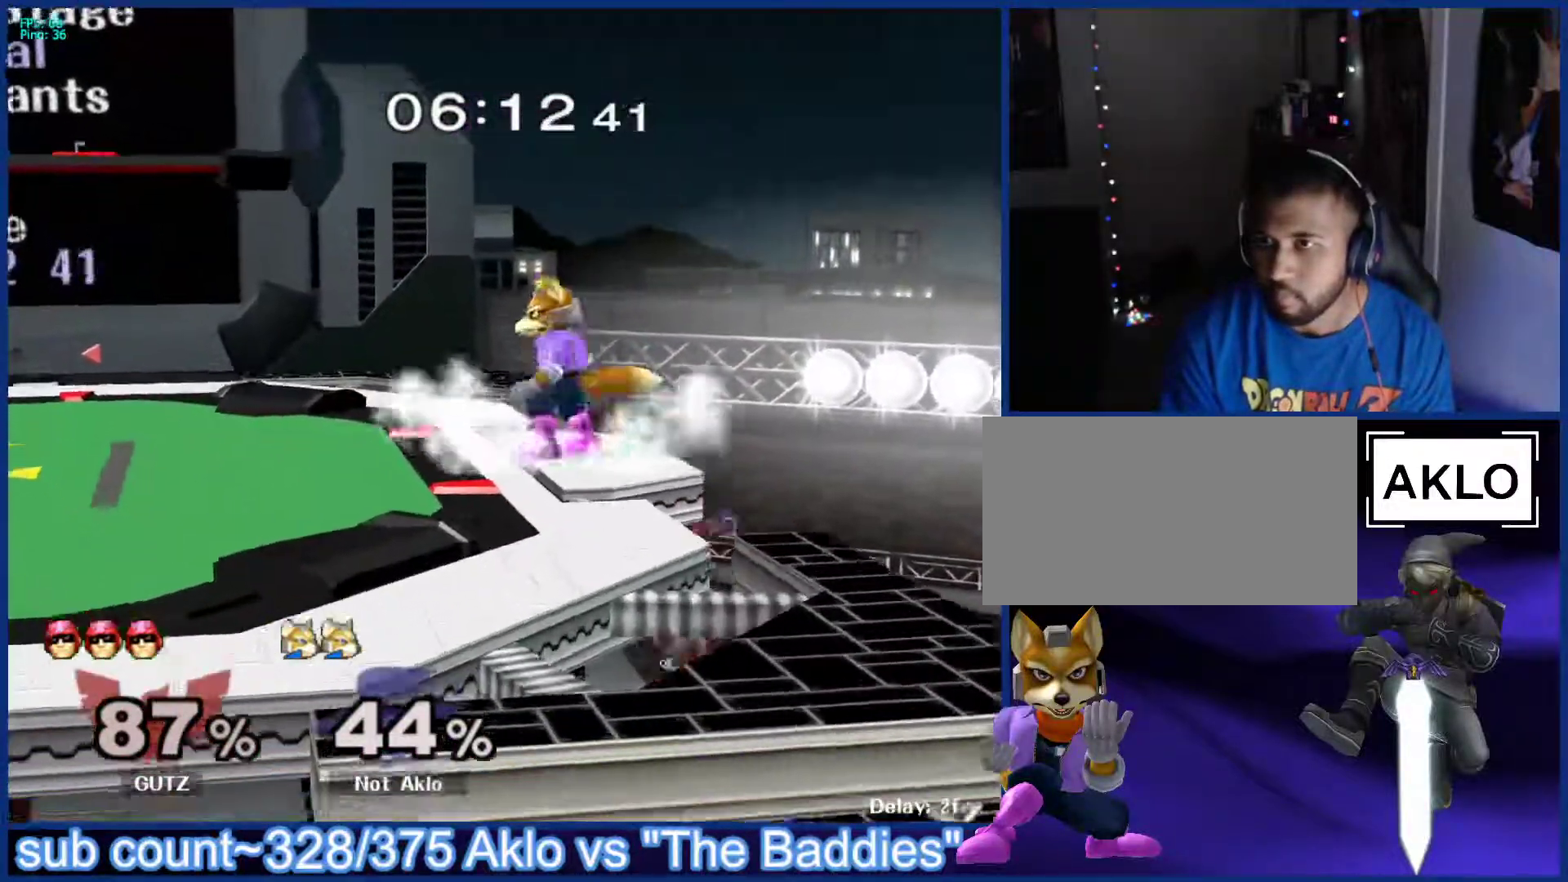
{"buttons": [], "left_stick": "right", "right_stick": "center", "events": [[133, "left_stick", "center"], [217, "left_stick", "right"], [283, "left_stick", "left"], [417, "left_stick", "center"], [483, "left_stick", "right"]]}
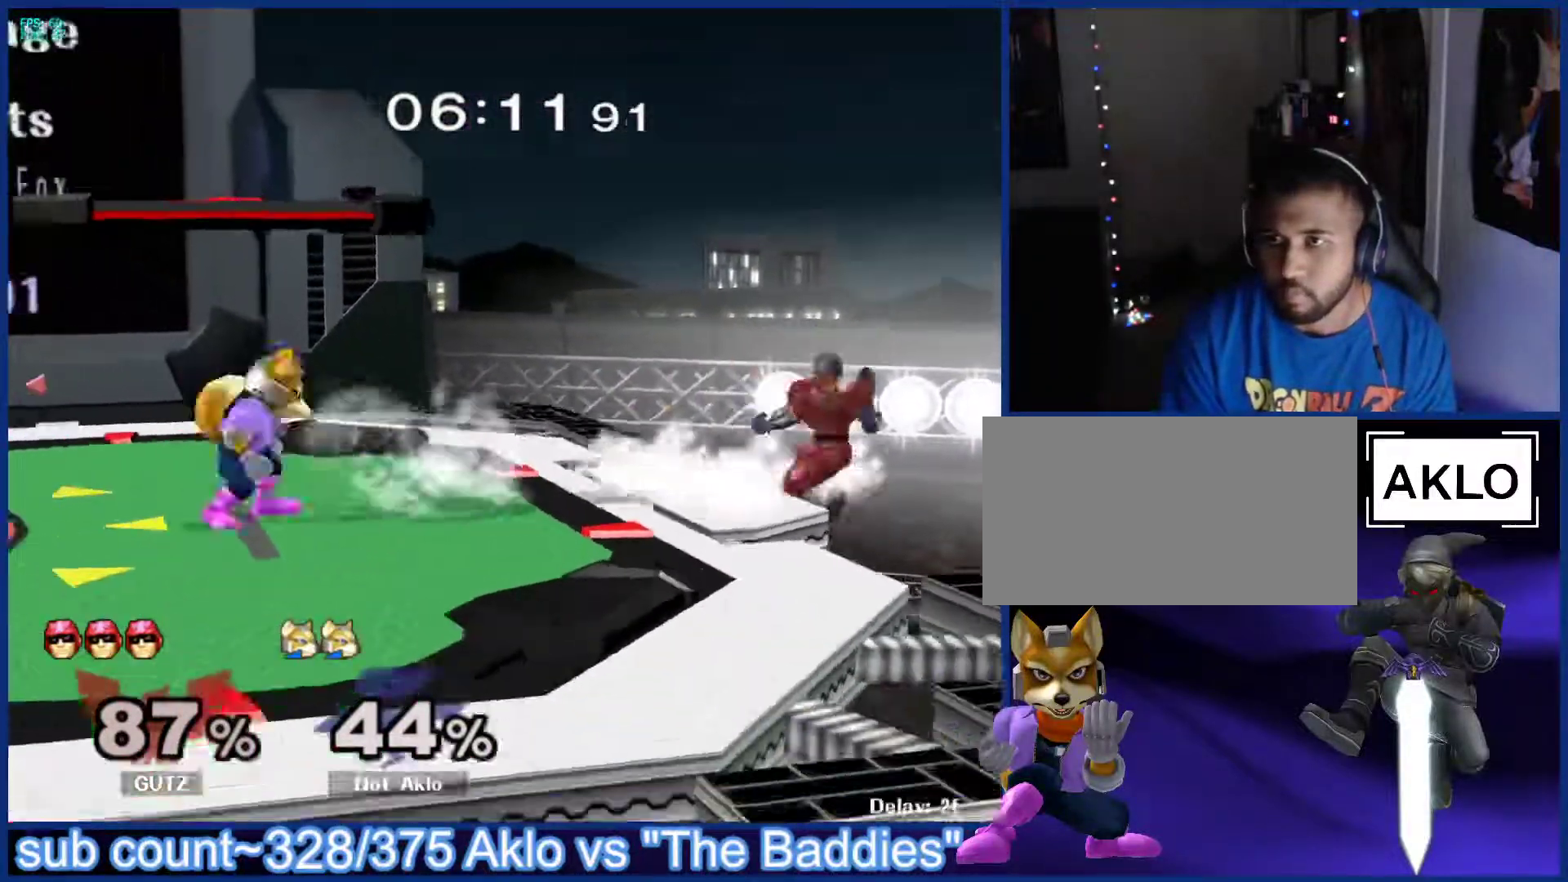
{"buttons": [], "left_stick": "left", "right_stick": "center", "events": [[67, "left_stick", "left"], [167, "left_stick", "center"], [250, "left_stick", "right"], [400, "left_stick", "left"]]}
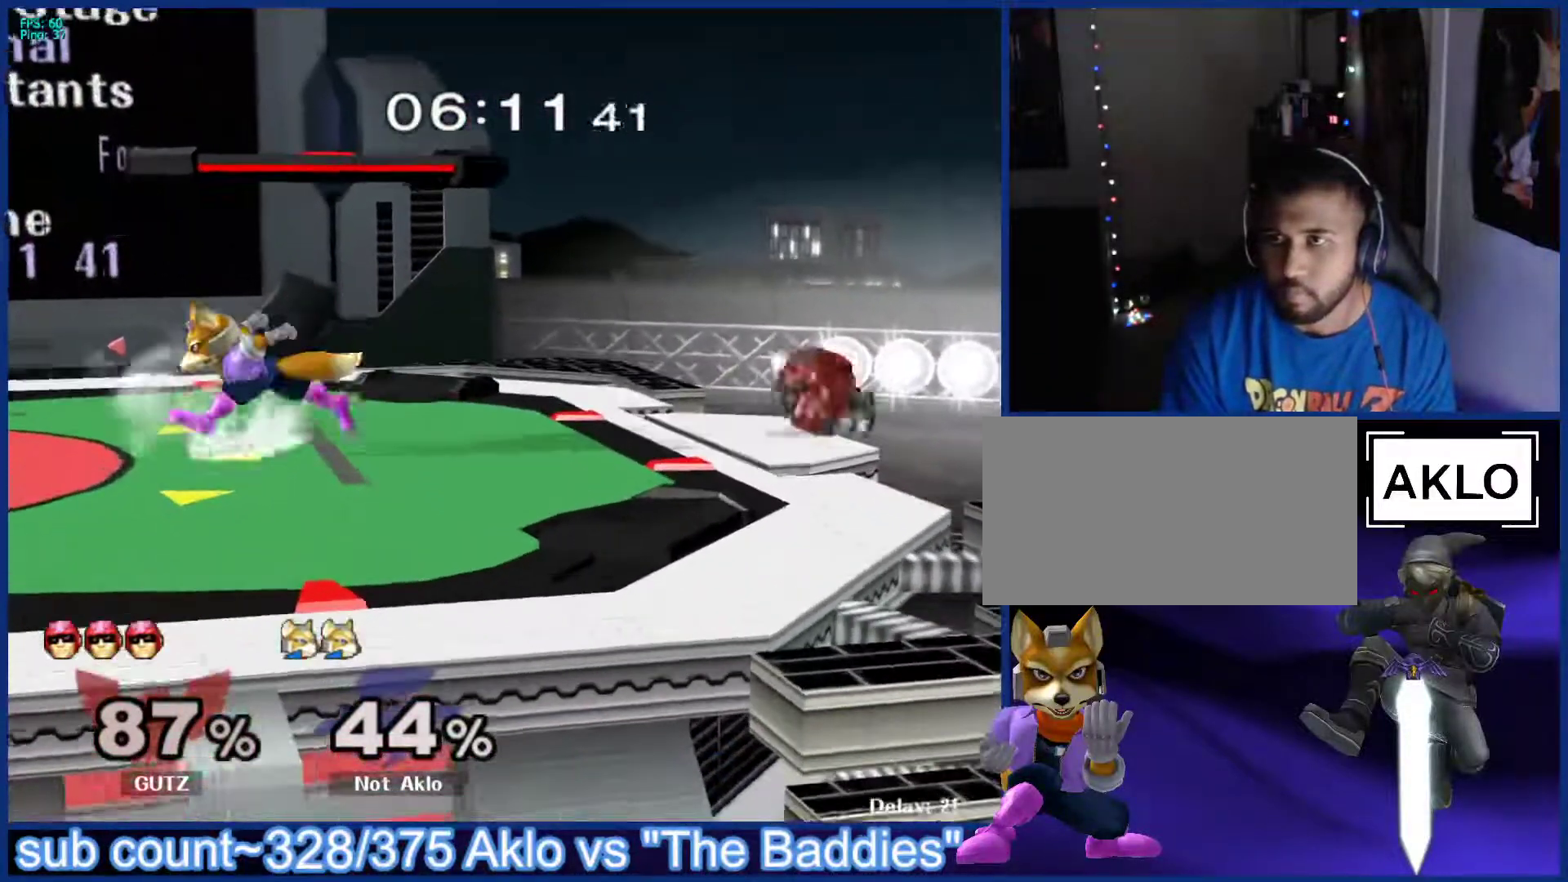
{"buttons": [], "left_stick": "right", "right_stick": "center", "events": [[33, "left_stick", "center"], [83, "left_stick", "right"], [200, "left_stick", "left"], [317, "left_stick", "center"], [400, "left_stick", "right"]]}
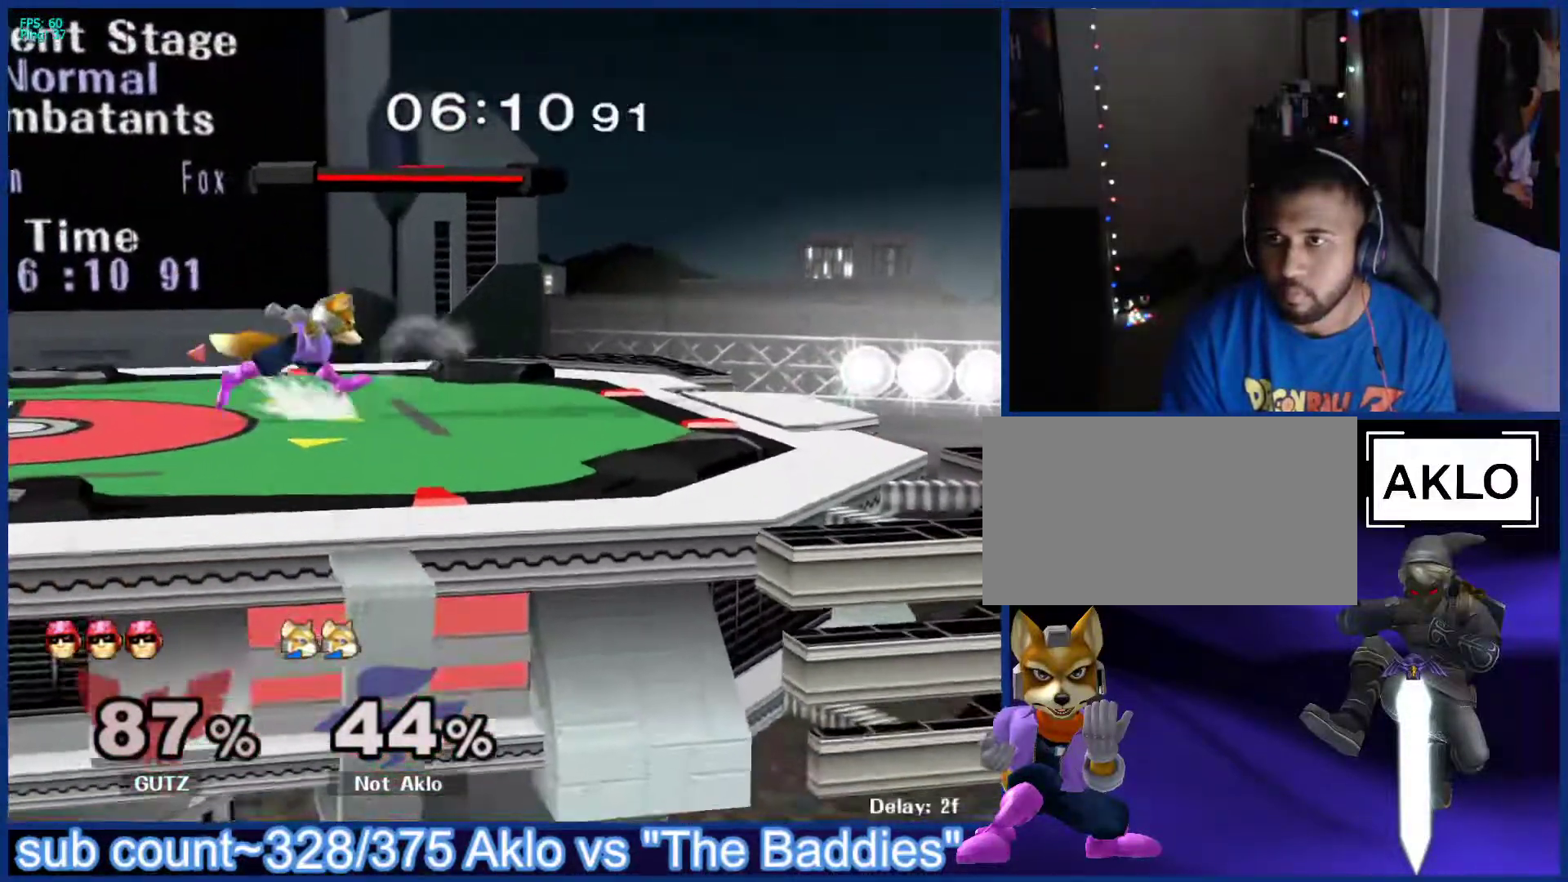
{"buttons": [], "left_stick": "center", "right_stick": "center", "events": [[83, "left_stick", "left"], [217, "left_stick", "right"], [367, "left_stick", "left"], [500, "left_stick", "center"]]}
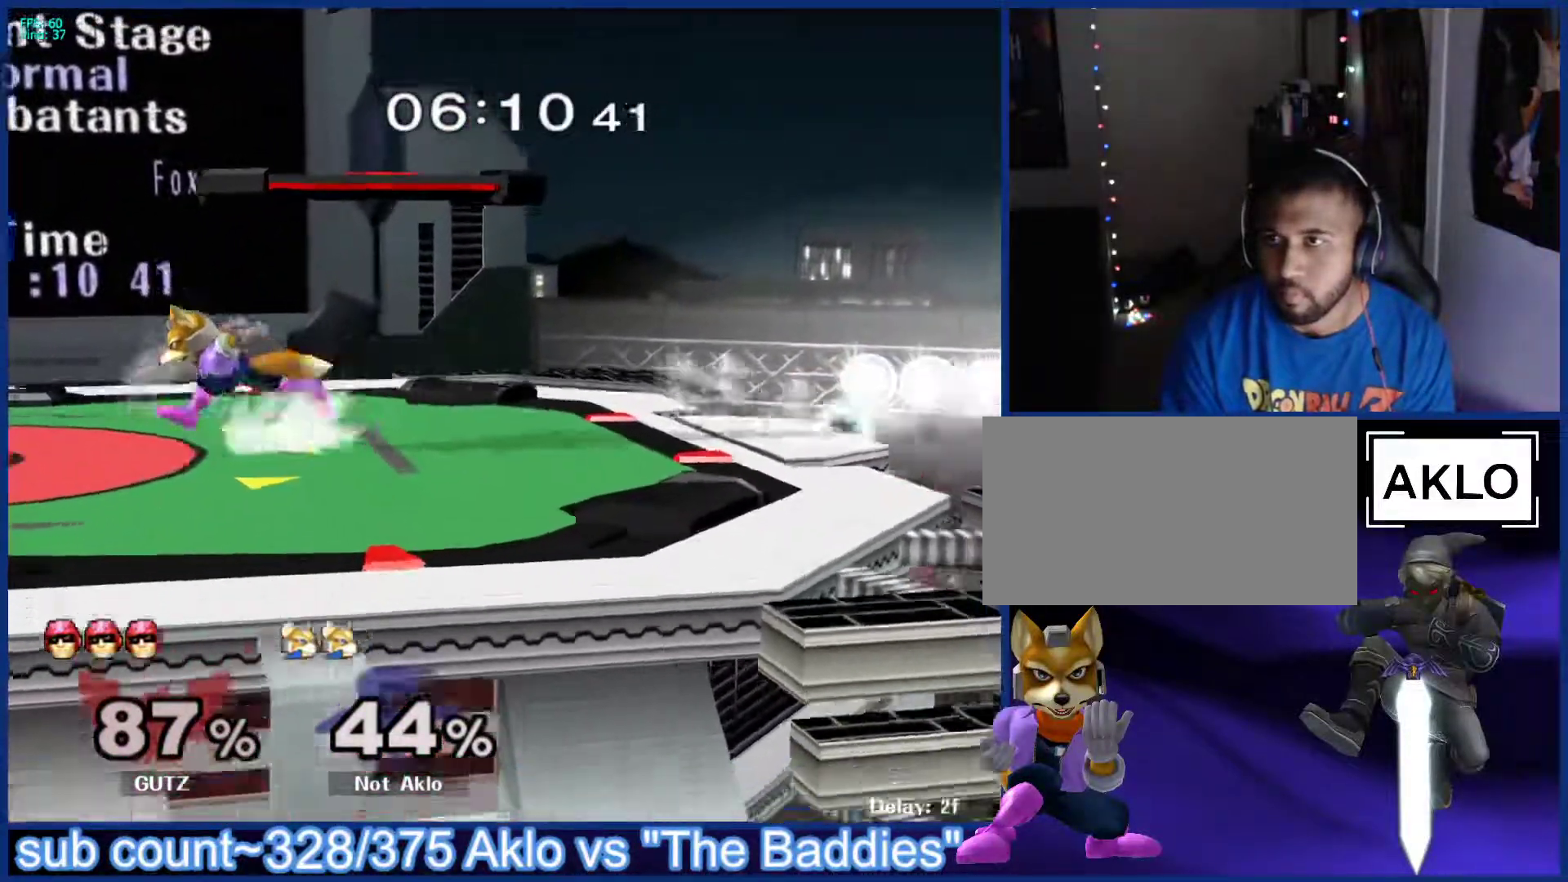
{"buttons": [], "left_stick": "left", "right_stick": "center", "events": [[67, "left_stick", "right"], [283, "X", "down"], [317, "left_stick", "center"], [367, "A", "down"], [433, "left_stick", "left"], [450, "X", "up"], [500, "A", "up"]]}
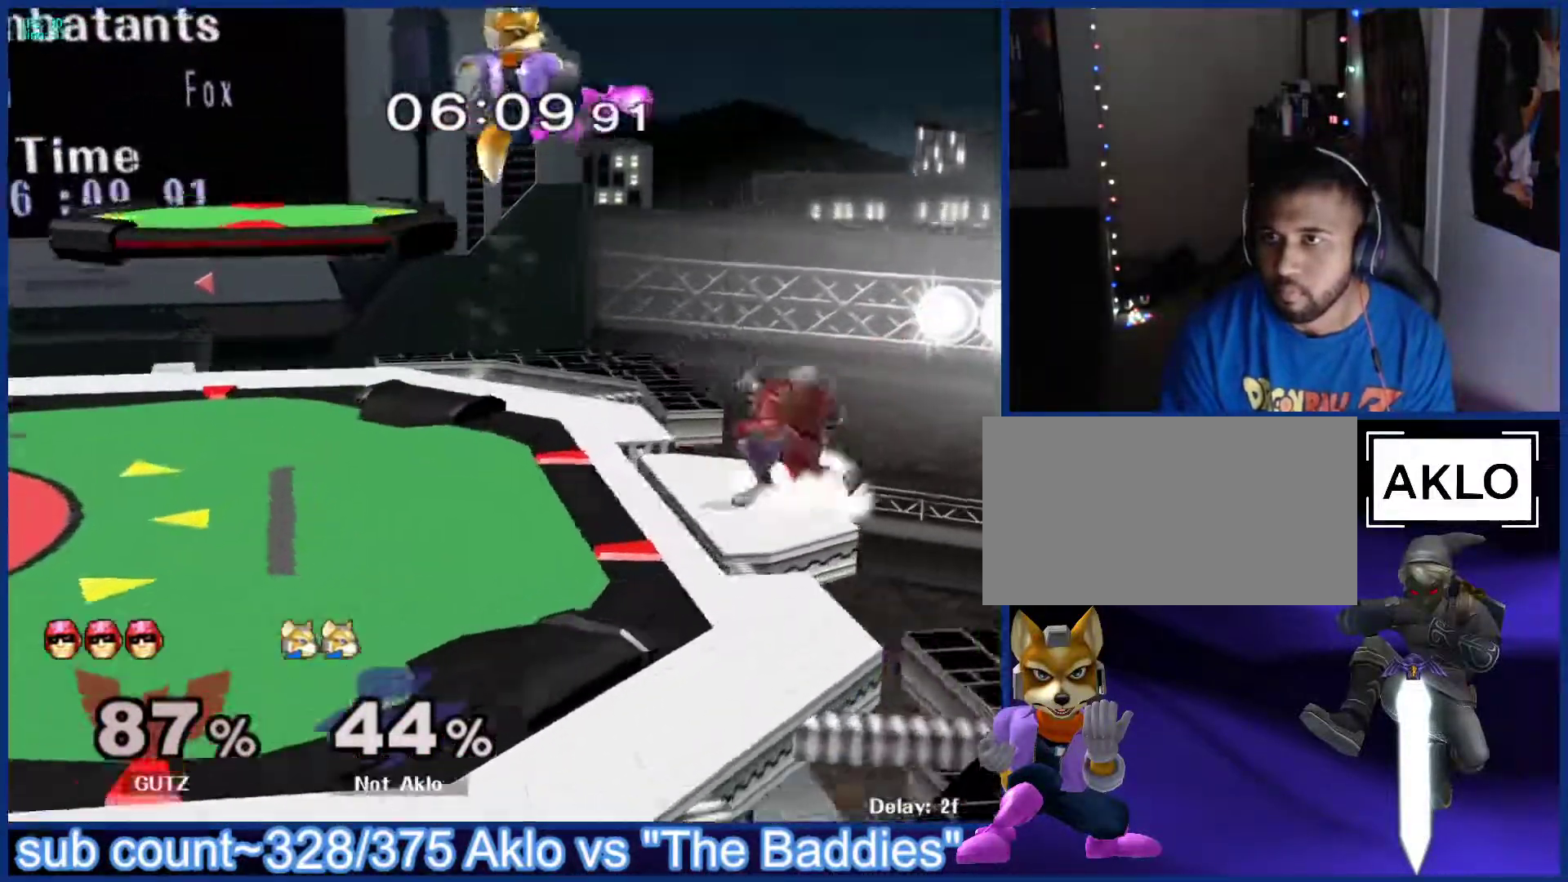
{"buttons": [], "left_stick": "center", "right_stick": "center", "events": [[150, "left_stick", "down"], [250, "left_stick", "right"], [283, "L1", "down"], [350, "left_stick", "center"], [367, "L1", "up"]]}
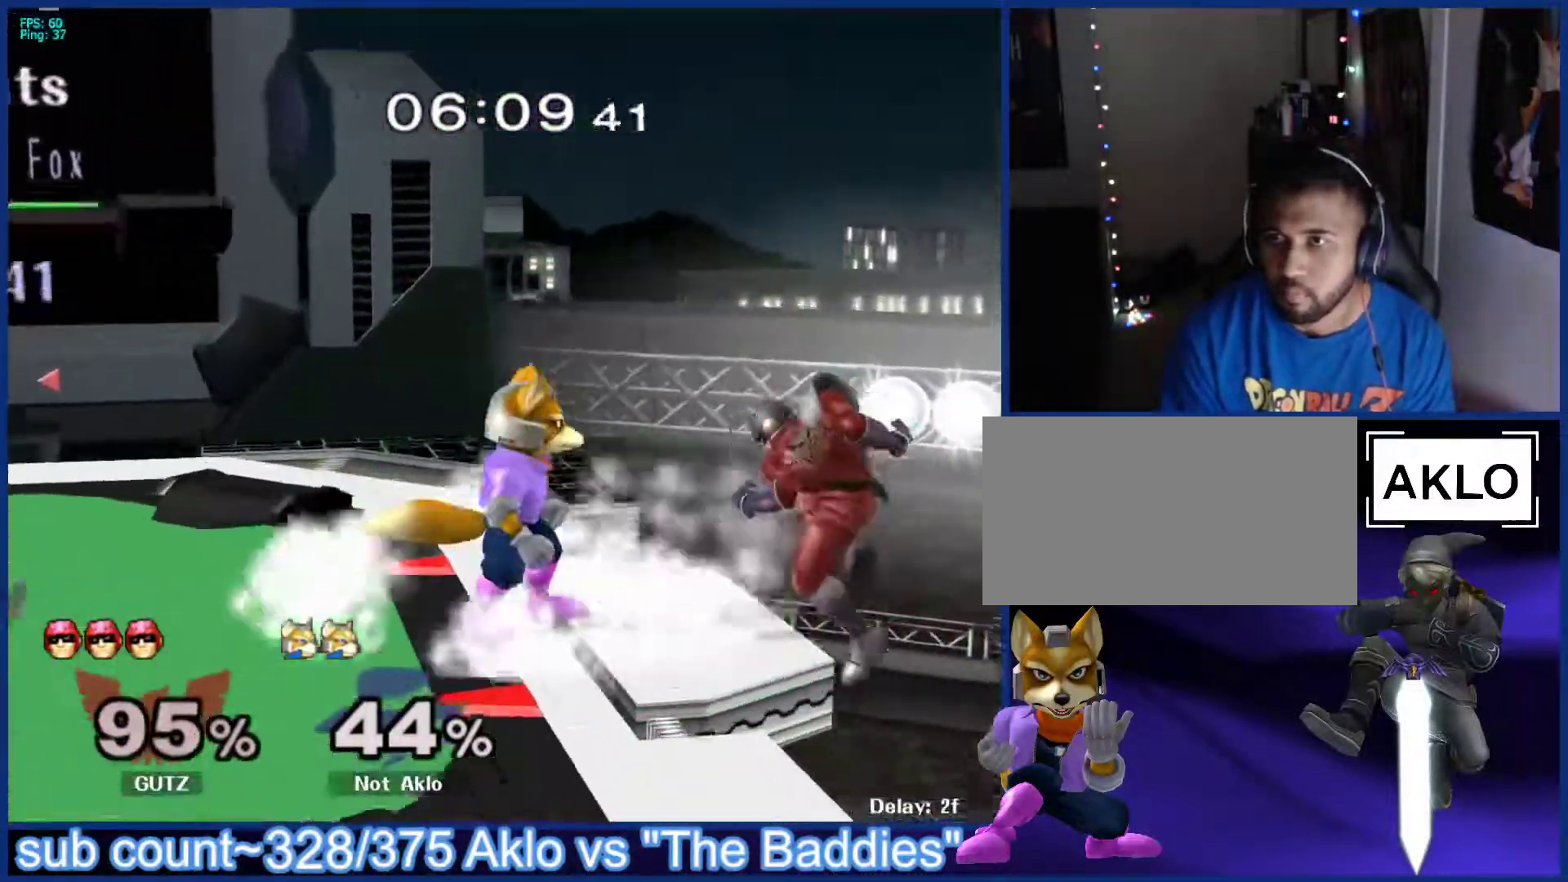
{"buttons": [], "left_stick": "left", "right_stick": "center", "events": [[83, "left_stick", "right"], [150, "left_stick", "left"], [217, "L1", "down"], [333, "X", "down"], [433, "L1", "up"], [467, "X", "up"]]}
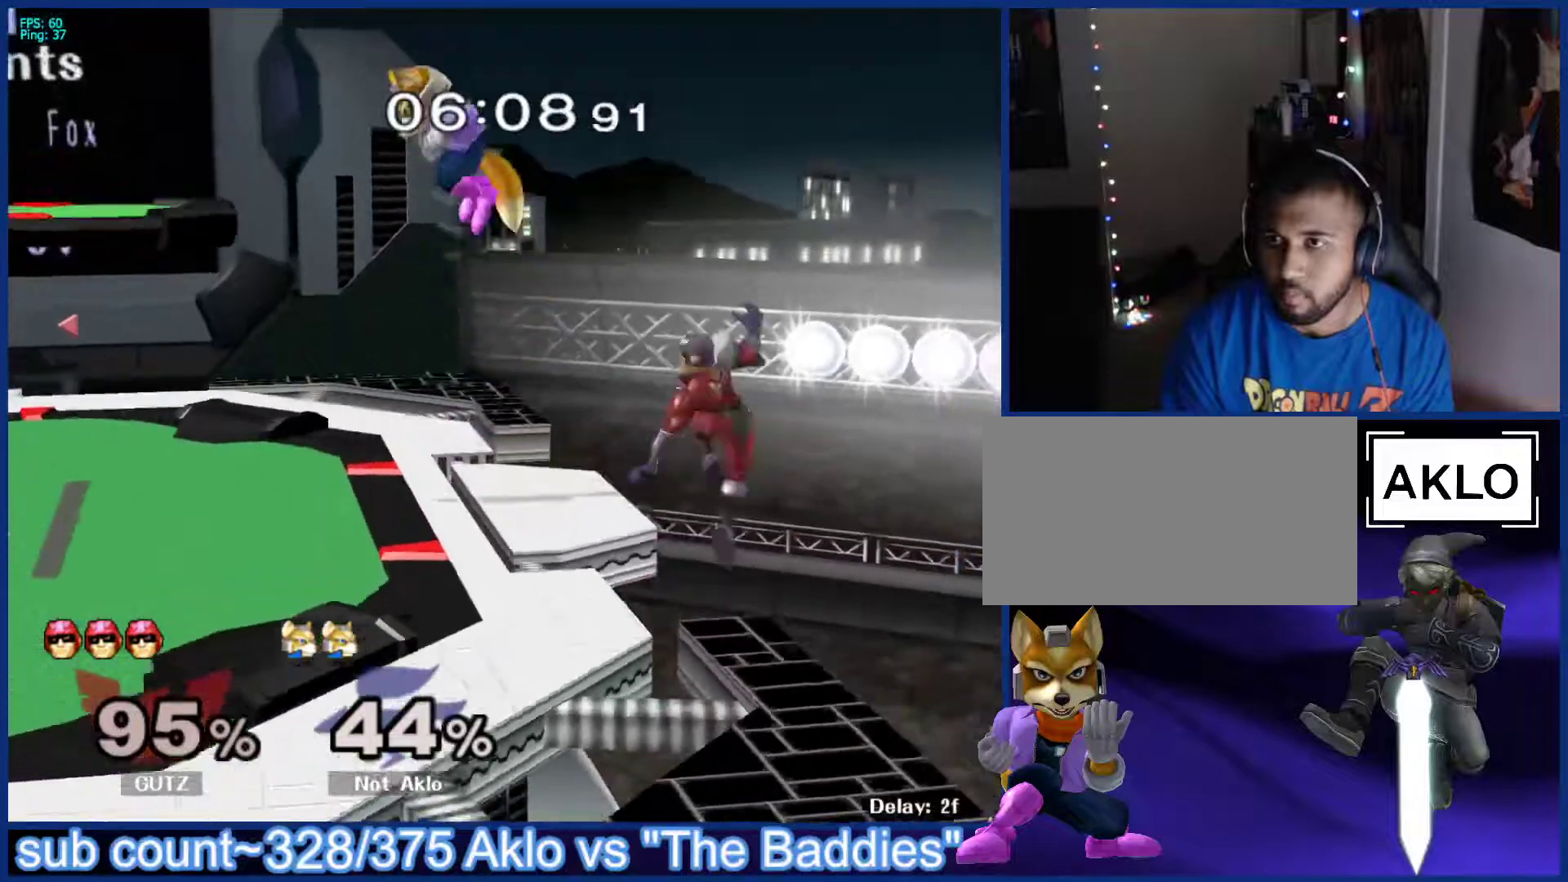
{"buttons": [], "left_stick": "down", "right_stick": "center", "events": [[67, "left_stick", "center"], [200, "left_stick", "down"], [217, "right_stick", "right"], [283, "right_stick", "center"], [317, "left_stick", "up-left"], [383, "L1", "down"], [383, "left_stick", "down"], [500, "L1", "up"]]}
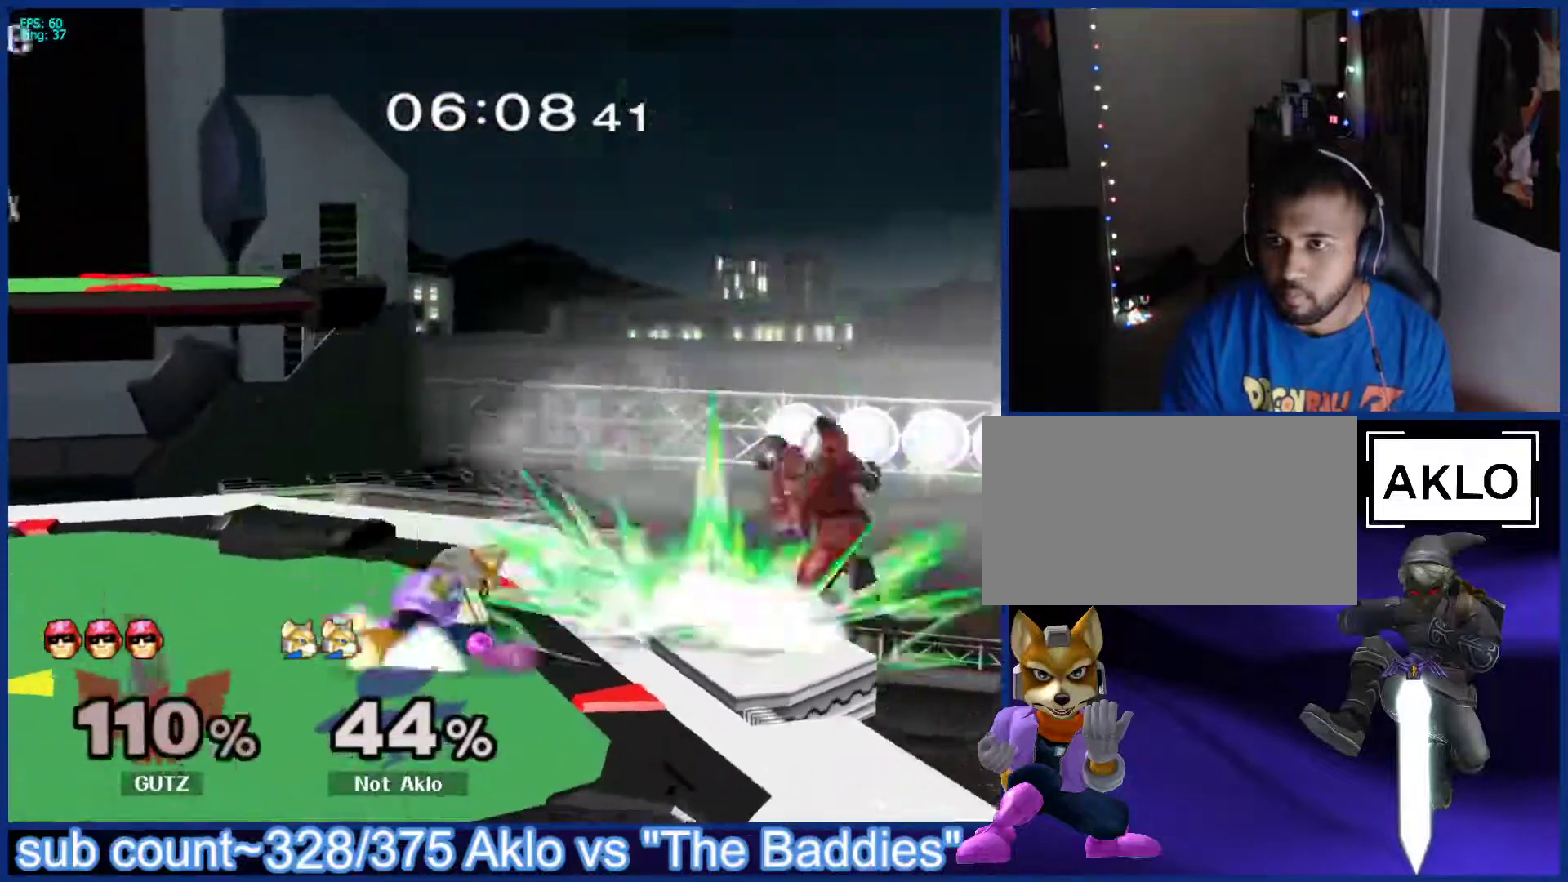
{"buttons": [], "left_stick": "center", "right_stick": "center", "events": [[17, "left_stick", "center"], [200, "L1", "down"], [217, "left_stick", "right"], [383, "L1", "up"], [433, "left_stick", "center"]]}
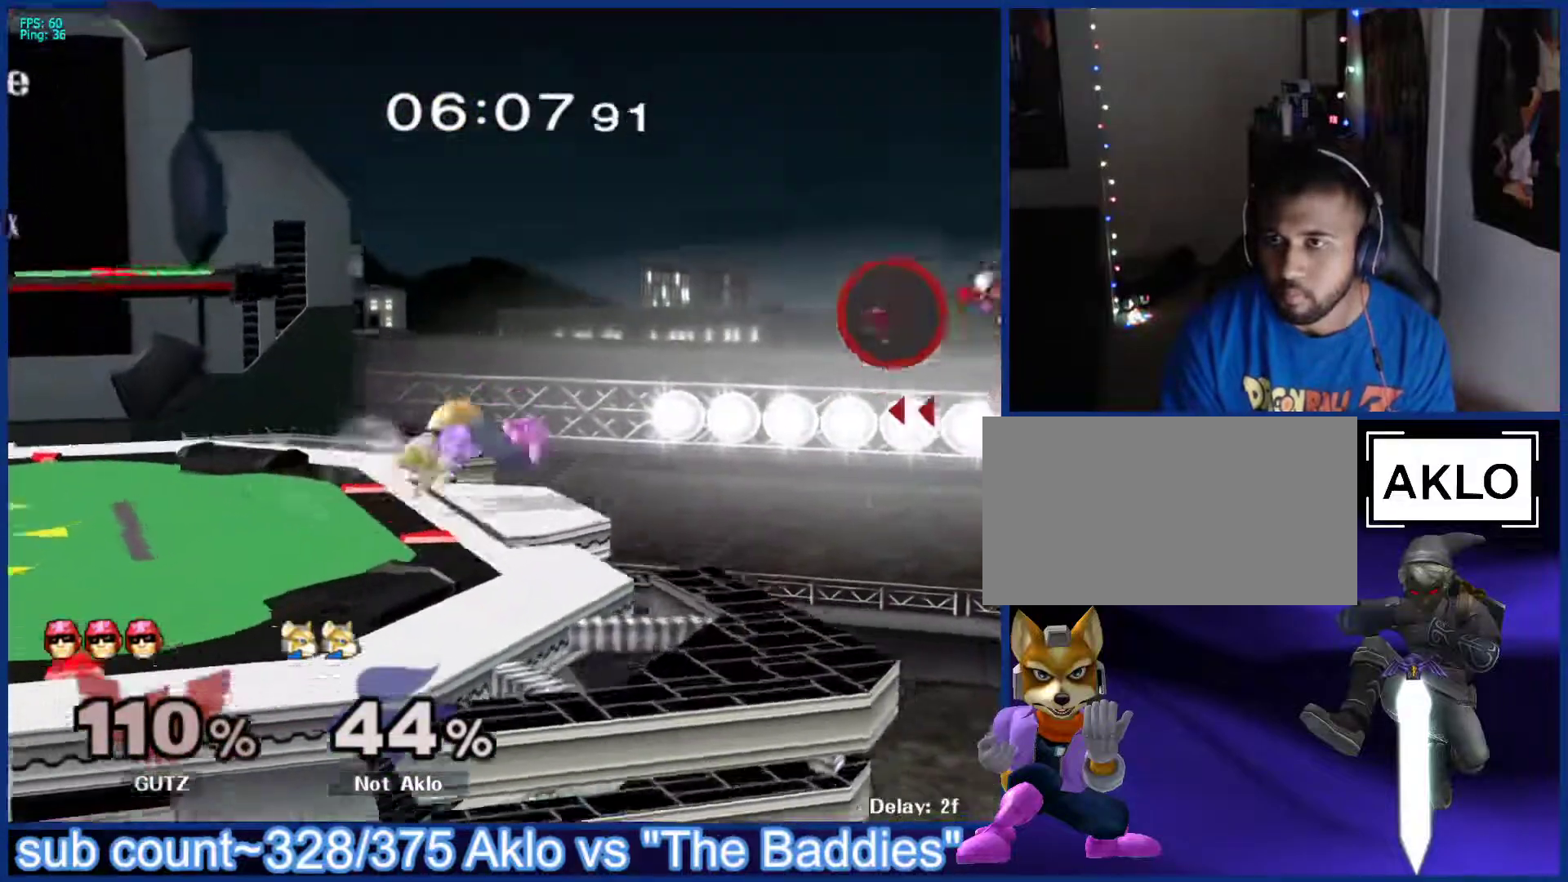
{"buttons": [], "left_stick": "right", "right_stick": "center", "events": [[367, "X", "down"], [417, "left_stick", "right"], [500, "X", "up"]]}
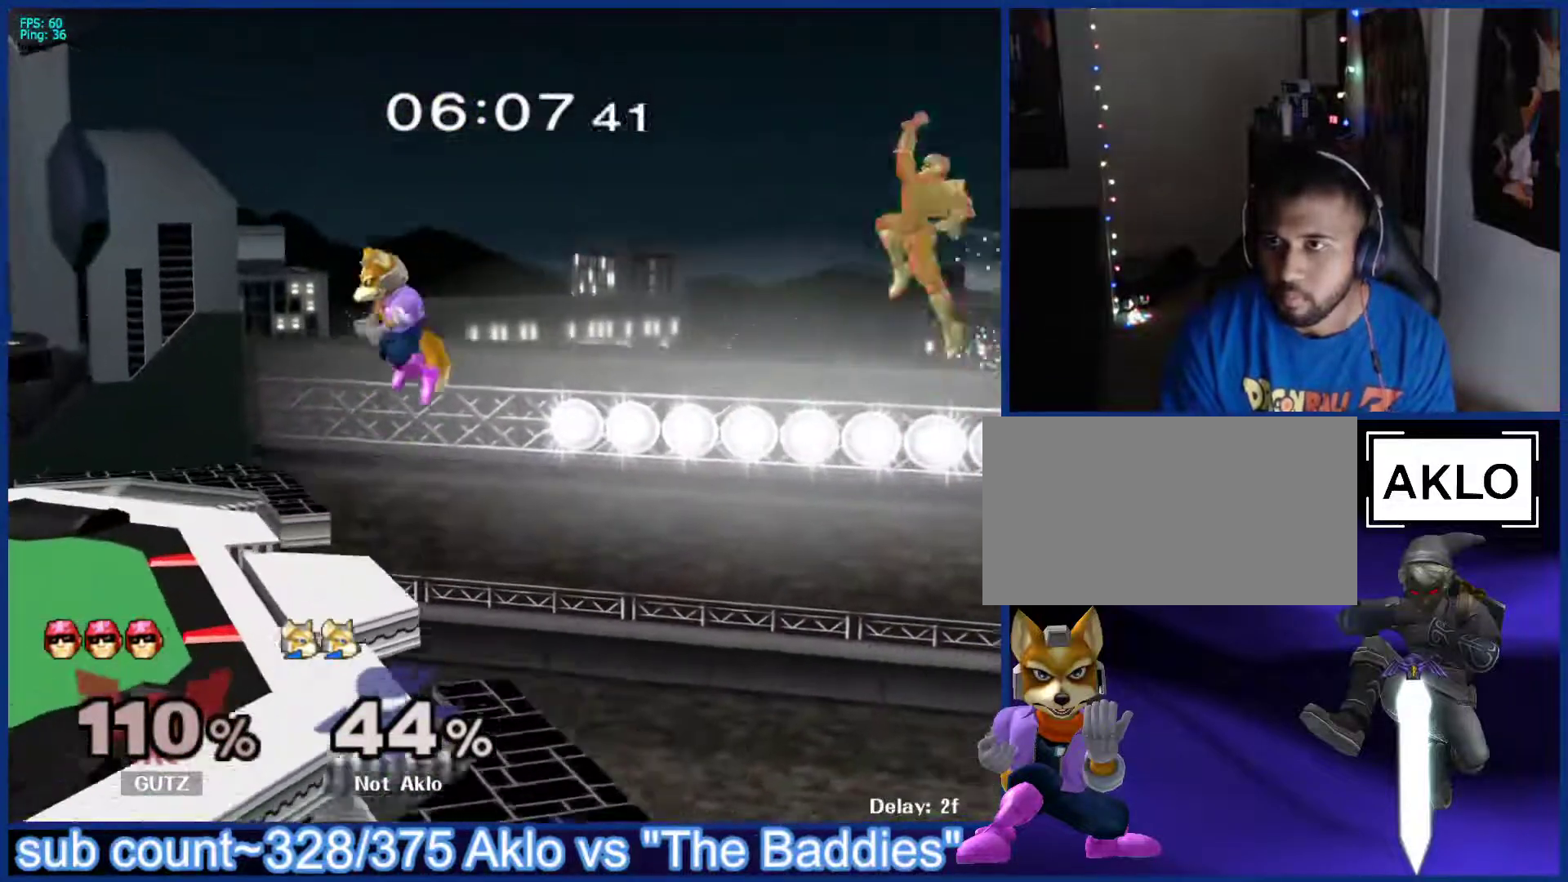
{"buttons": [], "left_stick": "left", "right_stick": "center", "events": [[317, "X", "down"], [367, "A", "down"], [433, "X", "up"], [483, "A", "up"], [483, "left_stick", "left"]]}
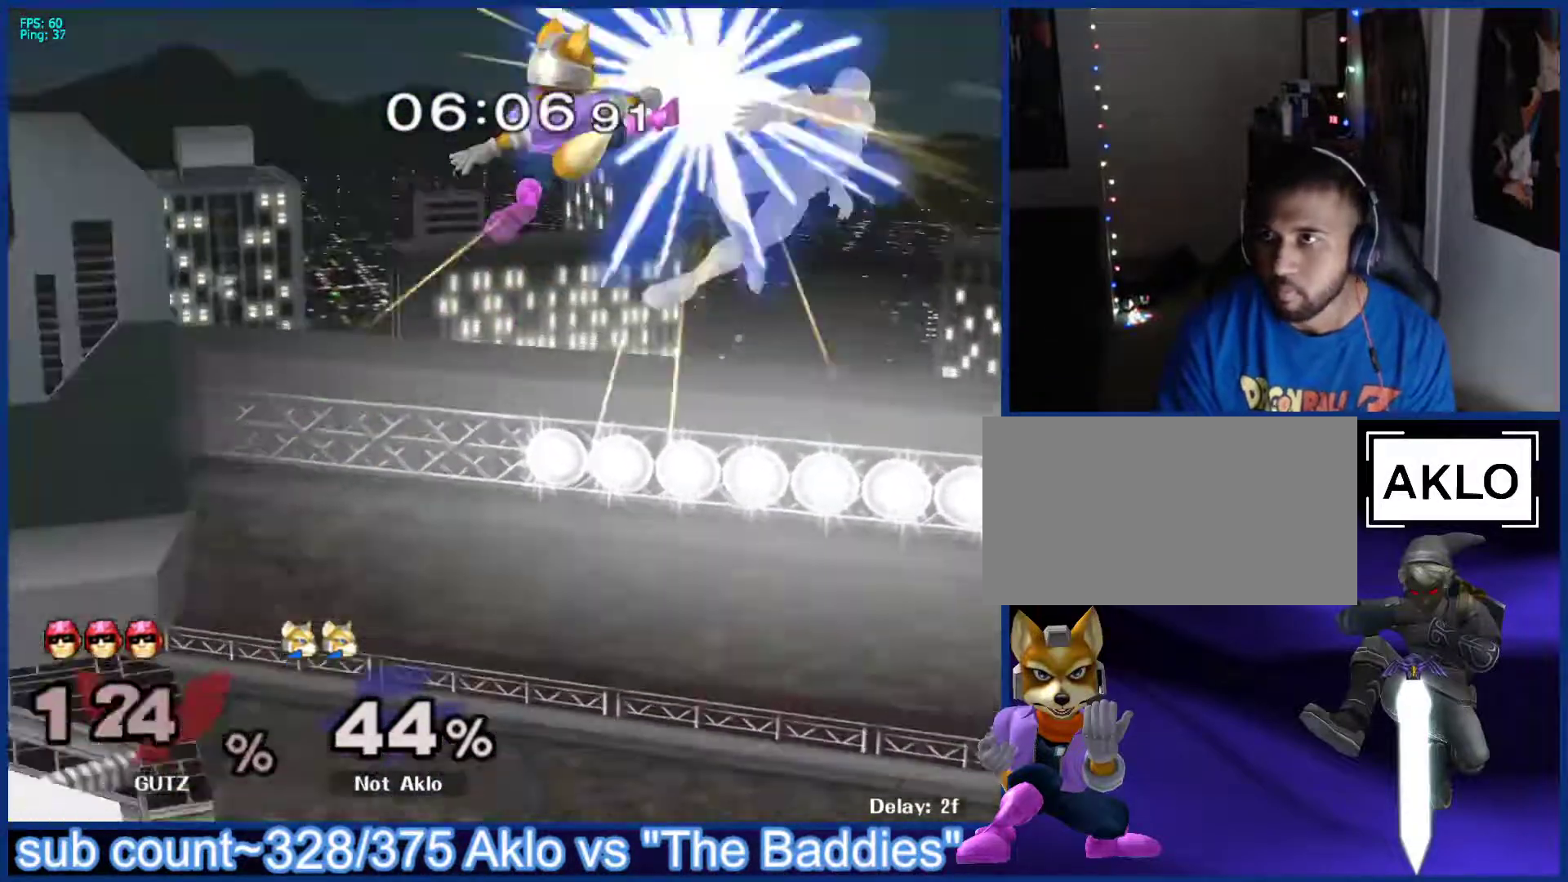
{"buttons": [], "left_stick": "left", "right_stick": "center", "events": []}
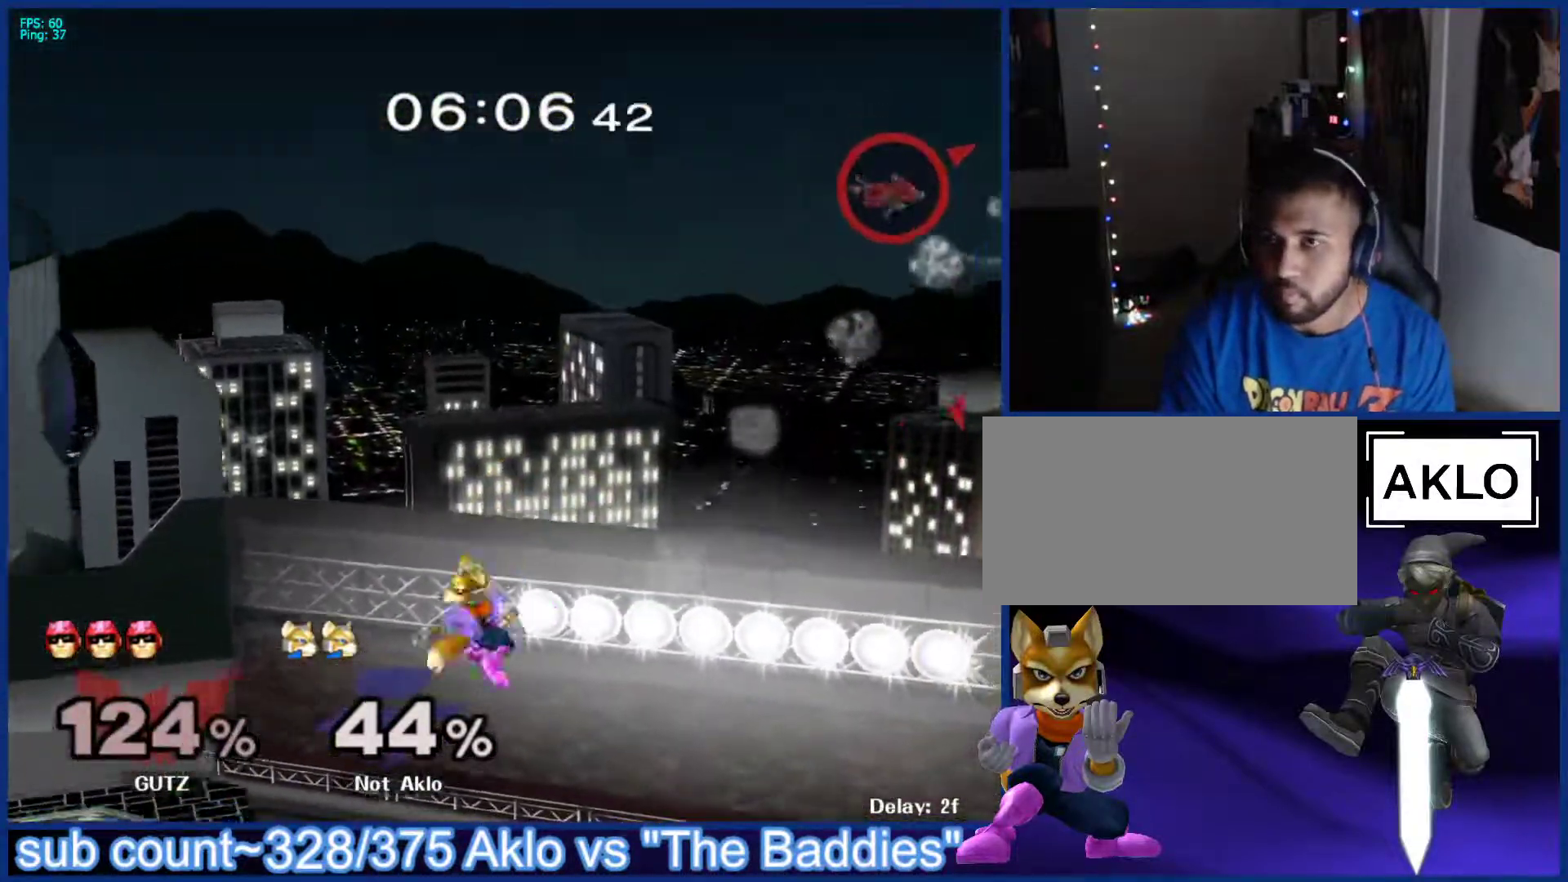
{"buttons": ["X"], "left_stick": "down", "right_stick": "center", "events": [[133, "left_stick", "center"], [433, "left_stick", "down"], [467, "X", "down"]]}
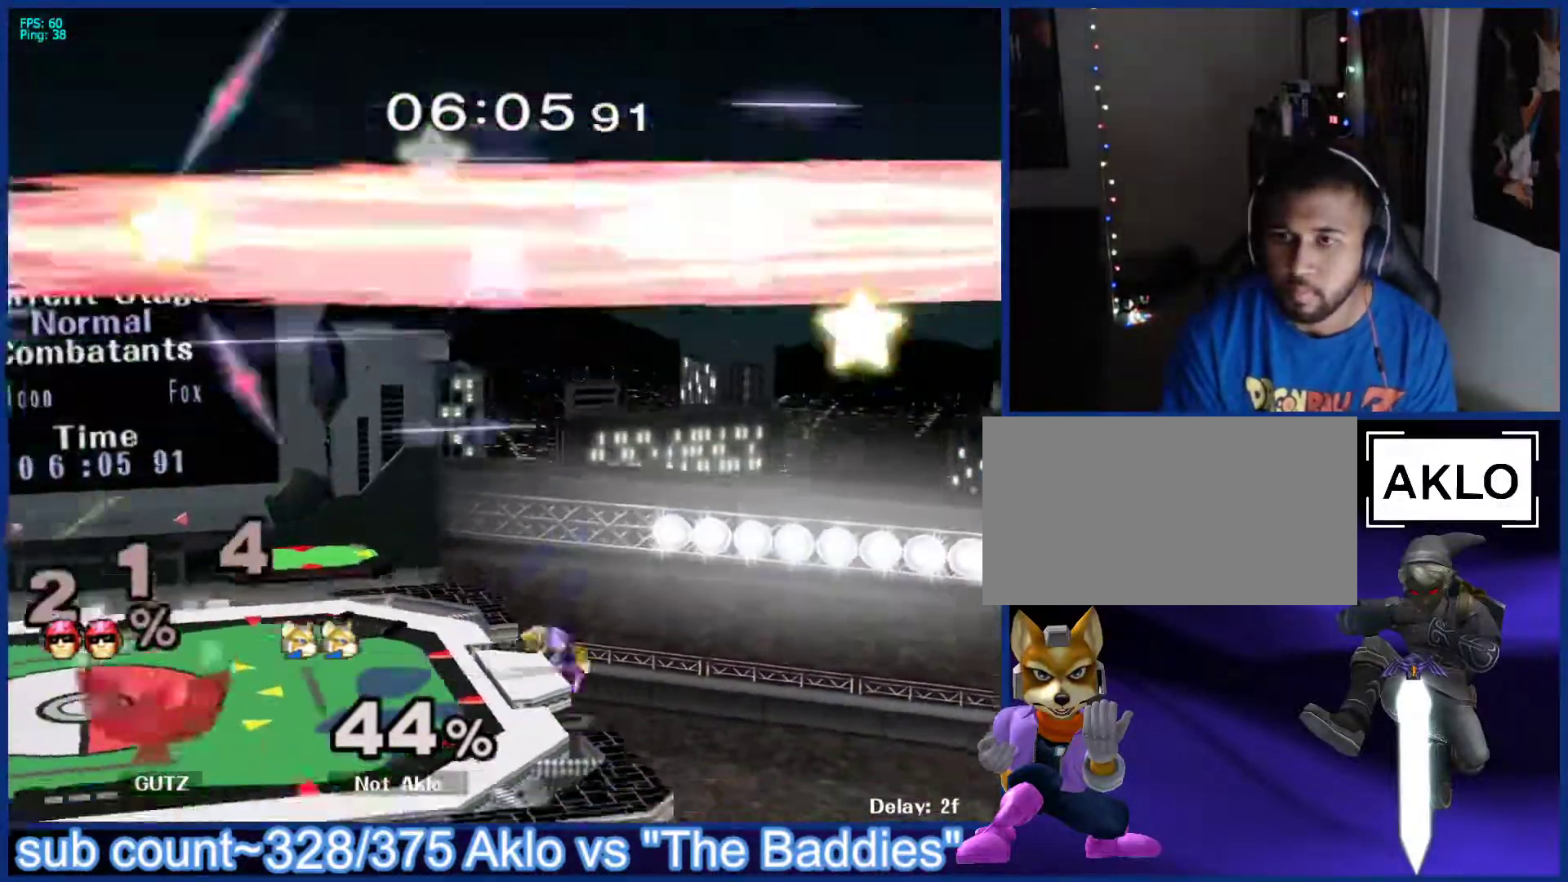
{"buttons": [], "left_stick": "center", "right_stick": "center", "events": [[50, "X", "up"], [50, "left_stick", "left"], [150, "left_stick", "up-left"], [300, "left_stick", "down-left"], [417, "left_stick", "center"]]}
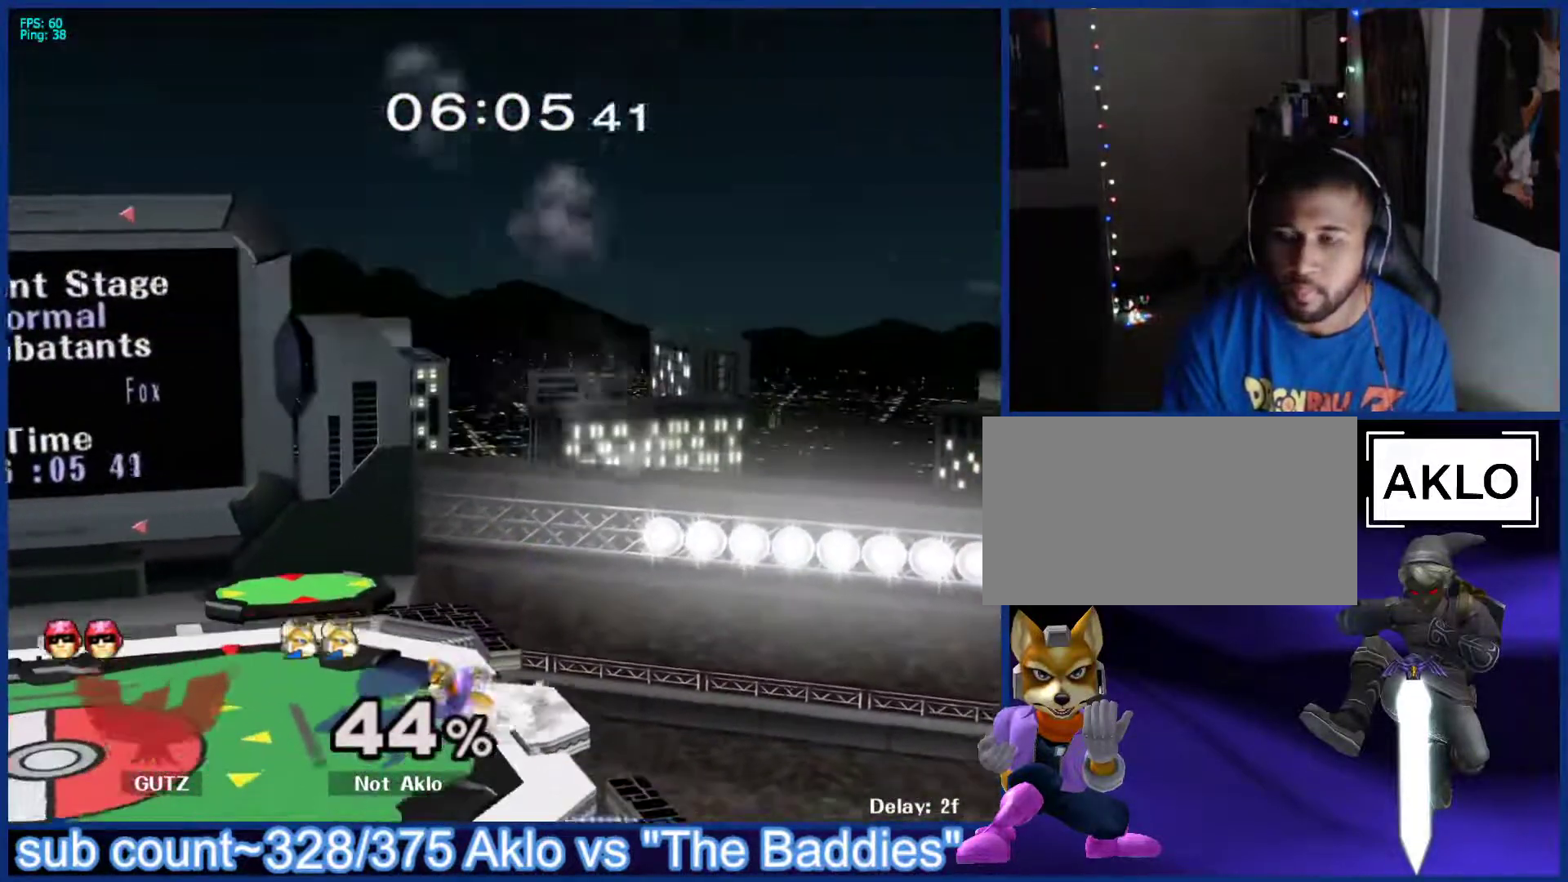
{"buttons": [], "left_stick": "left", "right_stick": "center", "events": [[33, "left_stick", "left"], [117, "left_stick", "center"], [133, "B", "down"], [200, "B", "up"], [300, "B", "down"], [333, "B", "up"], [483, "left_stick", "left"]]}
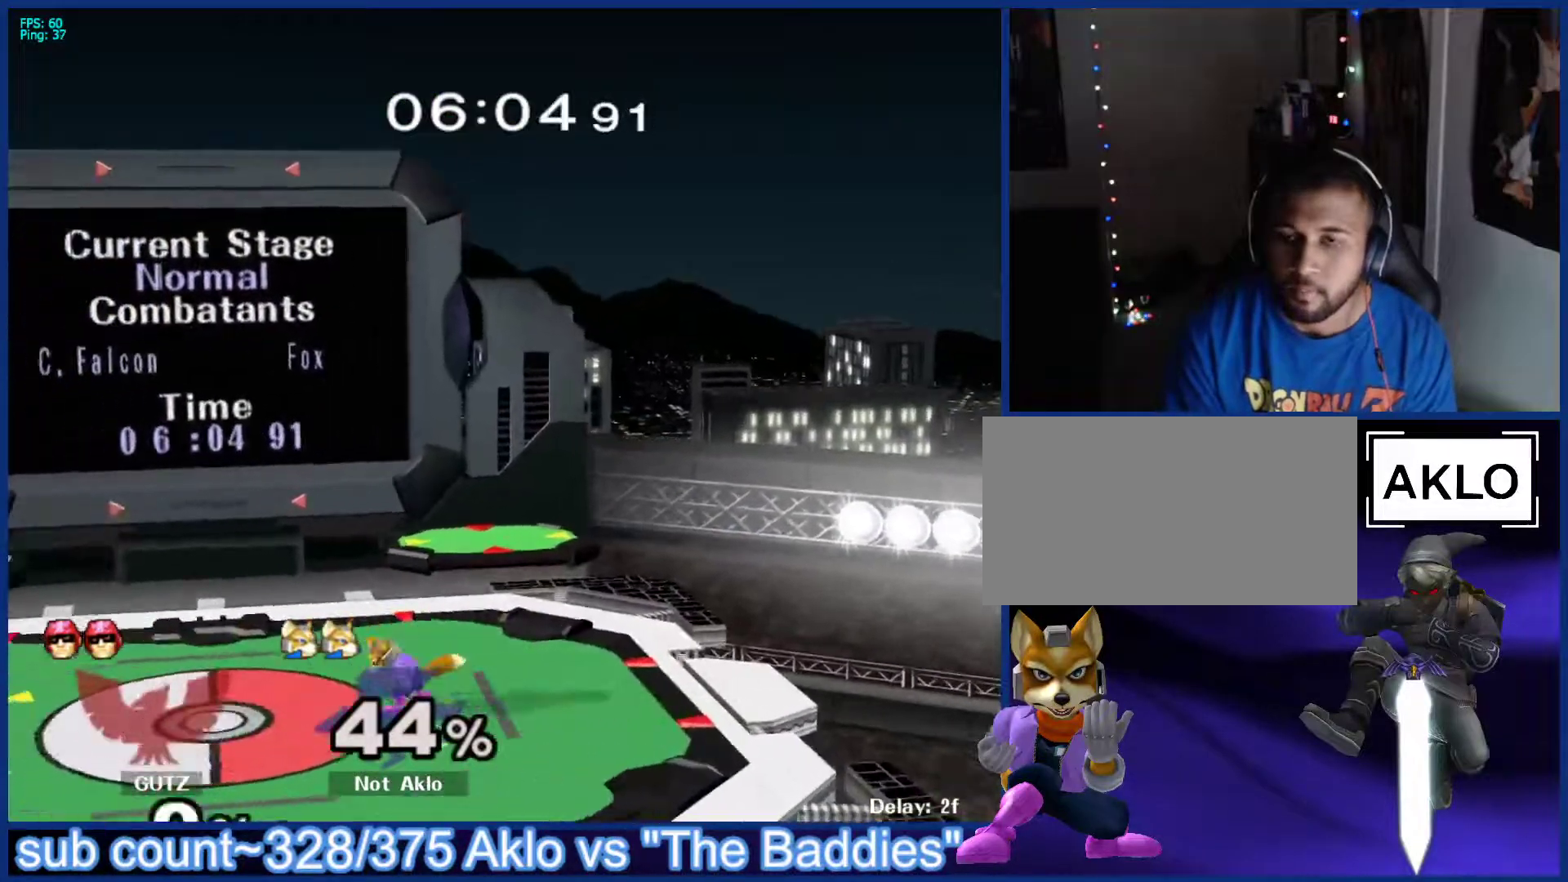
{"buttons": [], "left_stick": "left", "right_stick": "center", "events": [[83, "left_stick", "right"], [167, "left_stick", "left"], [250, "left_stick", "right"], [300, "left_stick", "left"], [367, "left_stick", "right"], [450, "left_stick", "left"]]}
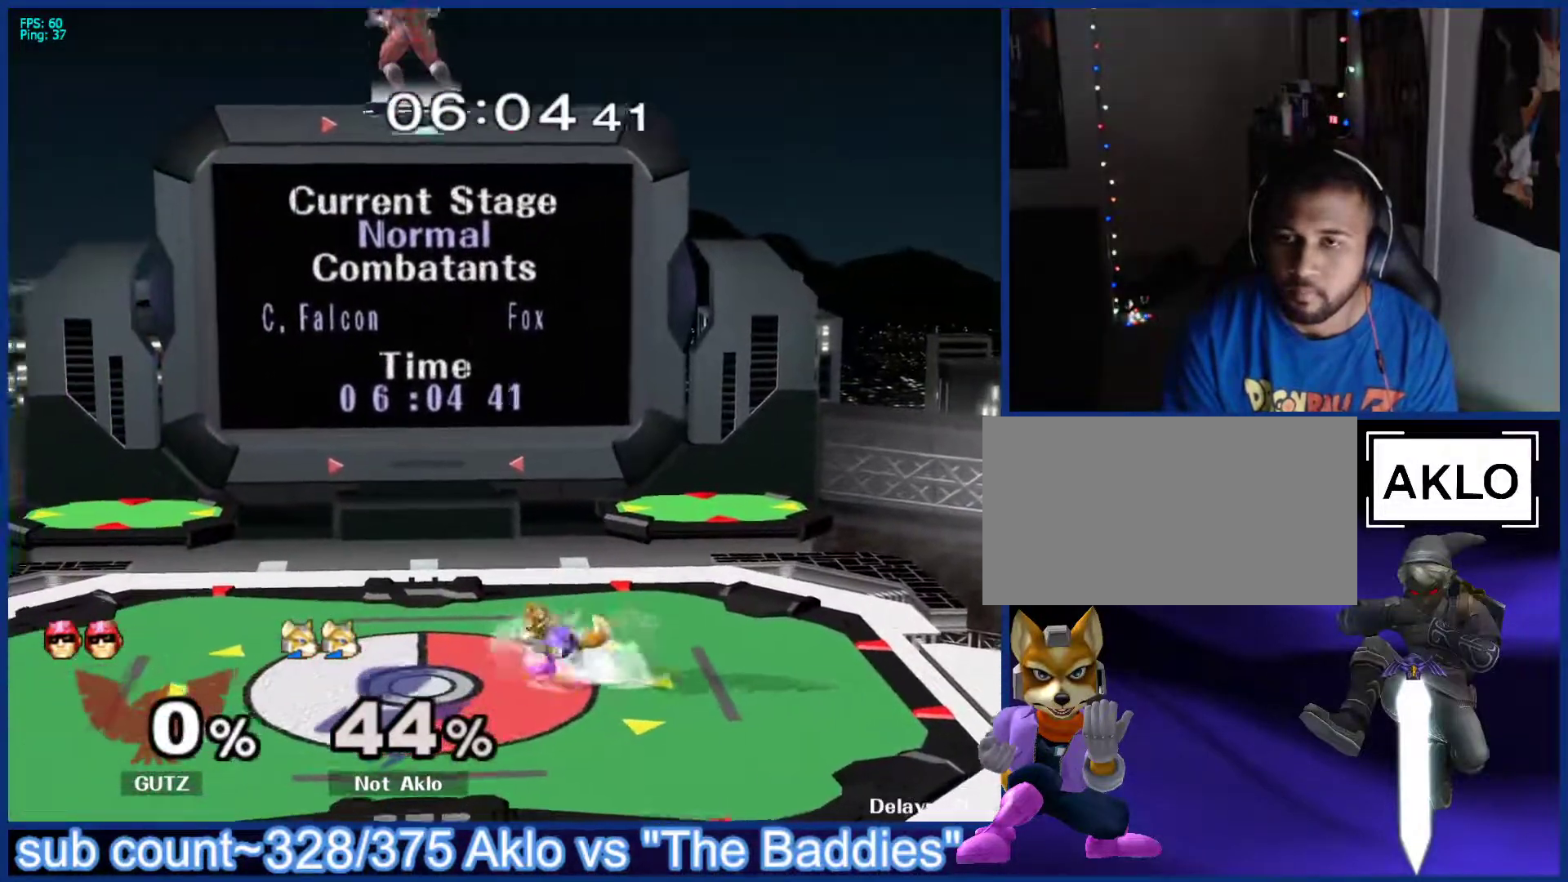
{"buttons": [], "left_stick": "left", "right_stick": "center", "events": [[17, "left_stick", "right"], [167, "X", "down"], [217, "L1", "down"], [217, "X", "up"], [333, "left_stick", "center"], [350, "L1", "up"], [450, "left_stick", "left"]]}
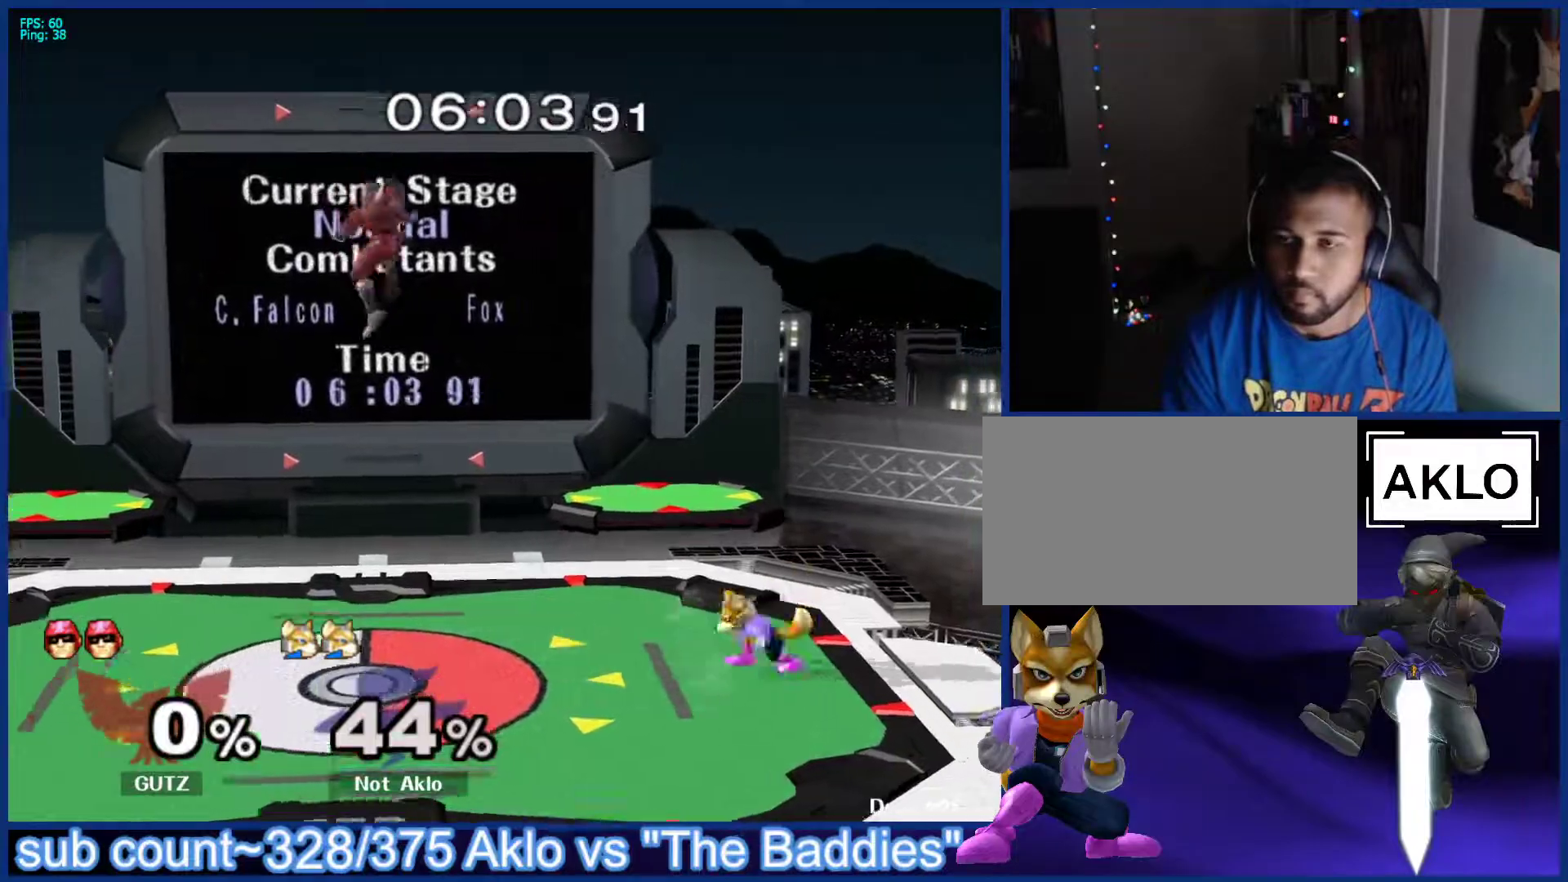
{"buttons": ["L1"], "left_stick": "down-right", "right_stick": "center", "events": [[33, "left_stick", "right"], [183, "left_stick", "up-left"], [233, "left_stick", "left"], [383, "X", "down"], [400, "X", "up"], [400, "left_stick", "down-right"], [417, "L1", "down"]]}
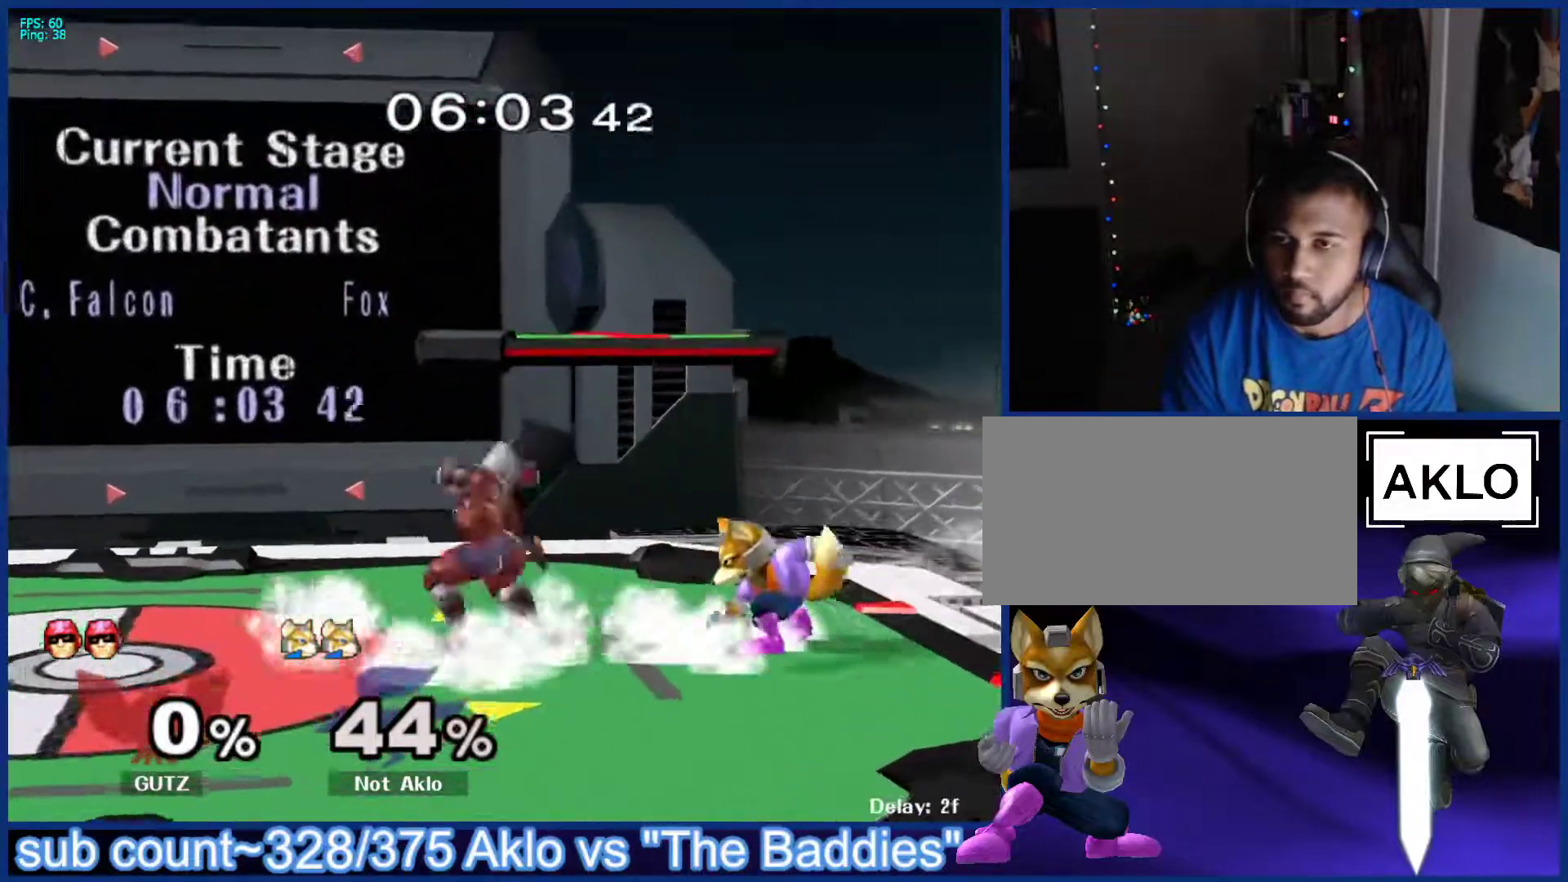
{"buttons": ["L1"], "left_stick": "down-right", "right_stick": "center", "events": [[67, "L1", "up"], [67, "left_stick", "center"], [133, "left_stick", "right"], [200, "left_stick", "left"], [383, "X", "down"], [417, "X", "up"], [417, "left_stick", "down-right"], [433, "L1", "down"]]}
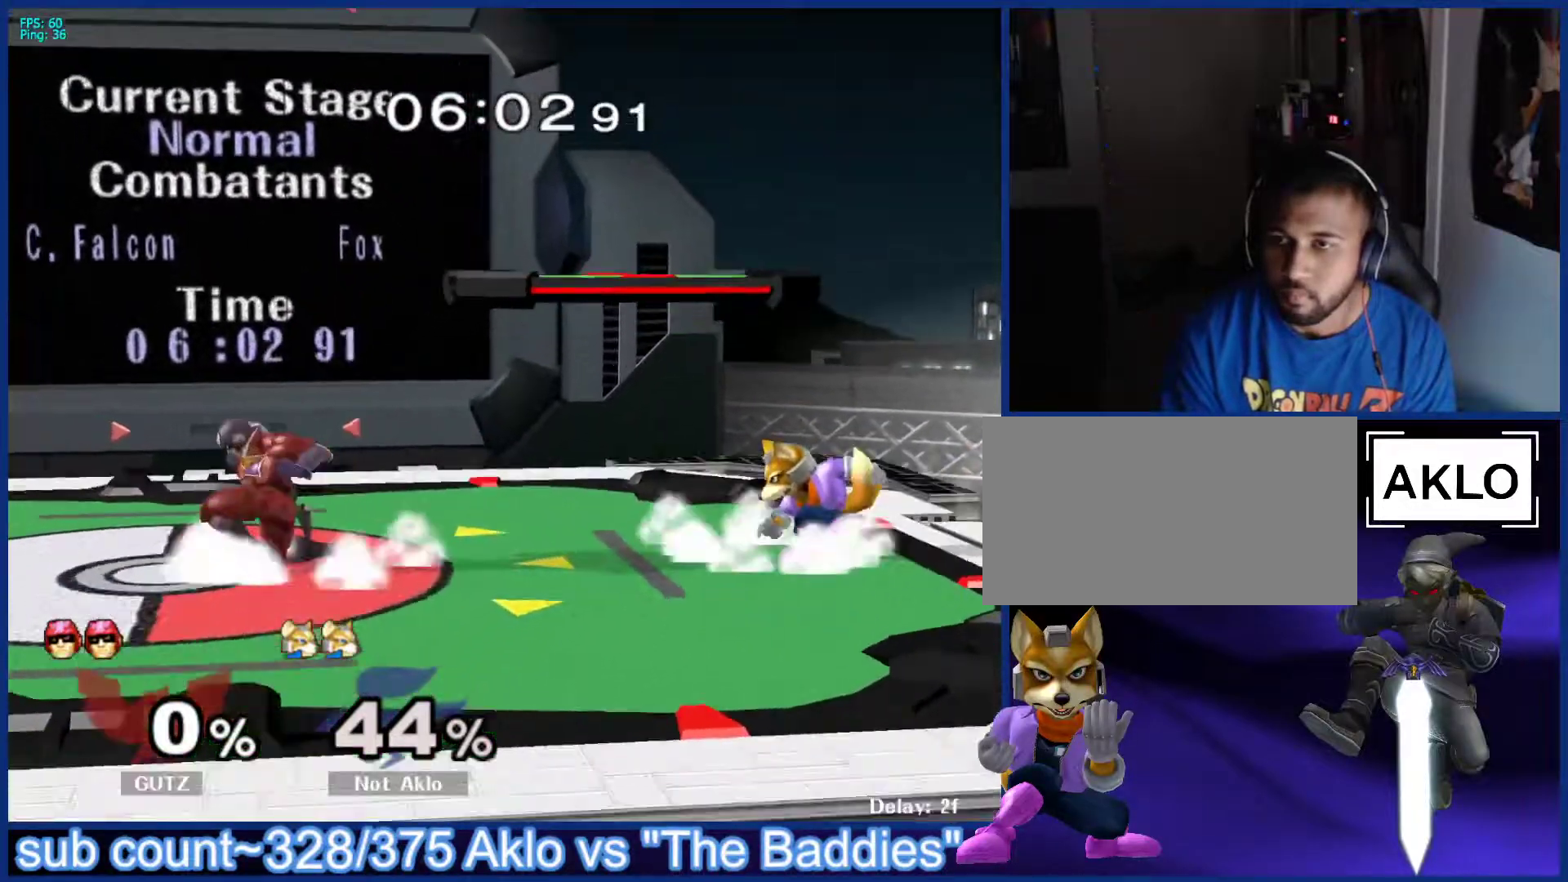
{"buttons": [], "left_stick": "center", "right_stick": "center", "events": [[33, "left_stick", "center"], [67, "L1", "up"], [150, "left_stick", "left"], [183, "X", "down"], [283, "left_stick", "center"], [300, "X", "up"]]}